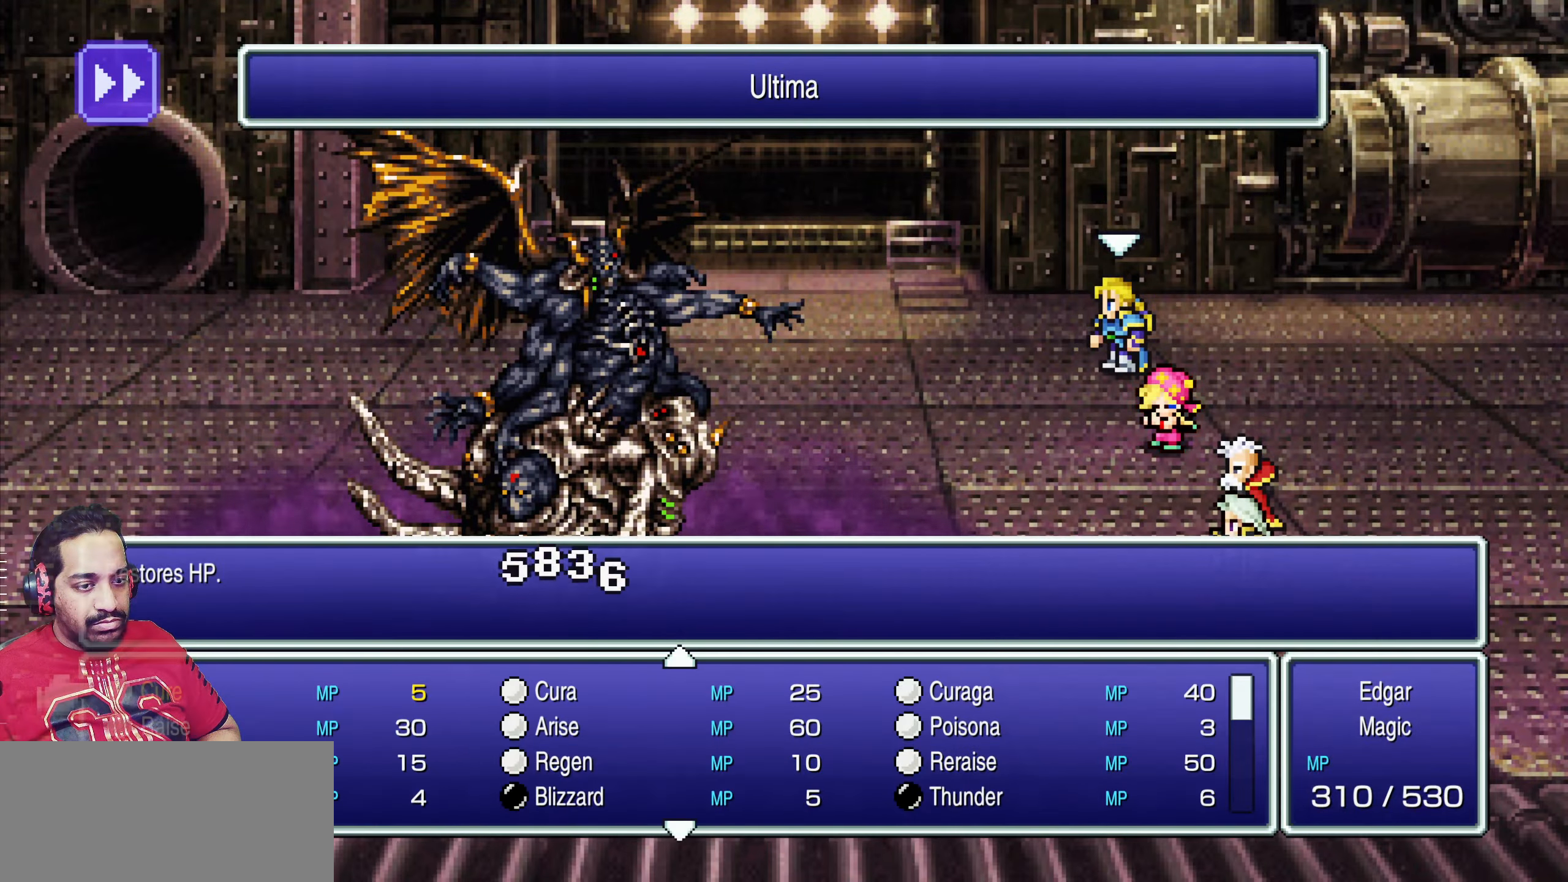
Gameplay with a controller (PlayStation layout); each line is a JSON object with the inputs held at the frame after it. "events" lists button and stick changes between this image and that frame as [ms after this image, input, new state], when the widget could be followed in between. Not read: L3 R3 left_stick right_stick.
{"buttons": ["CIRCLE"], "events": [[233, "DPAD_DOWN", "down"], [316, "DPAD_DOWN", "up"], [483, "CIRCLE", "down"]]}
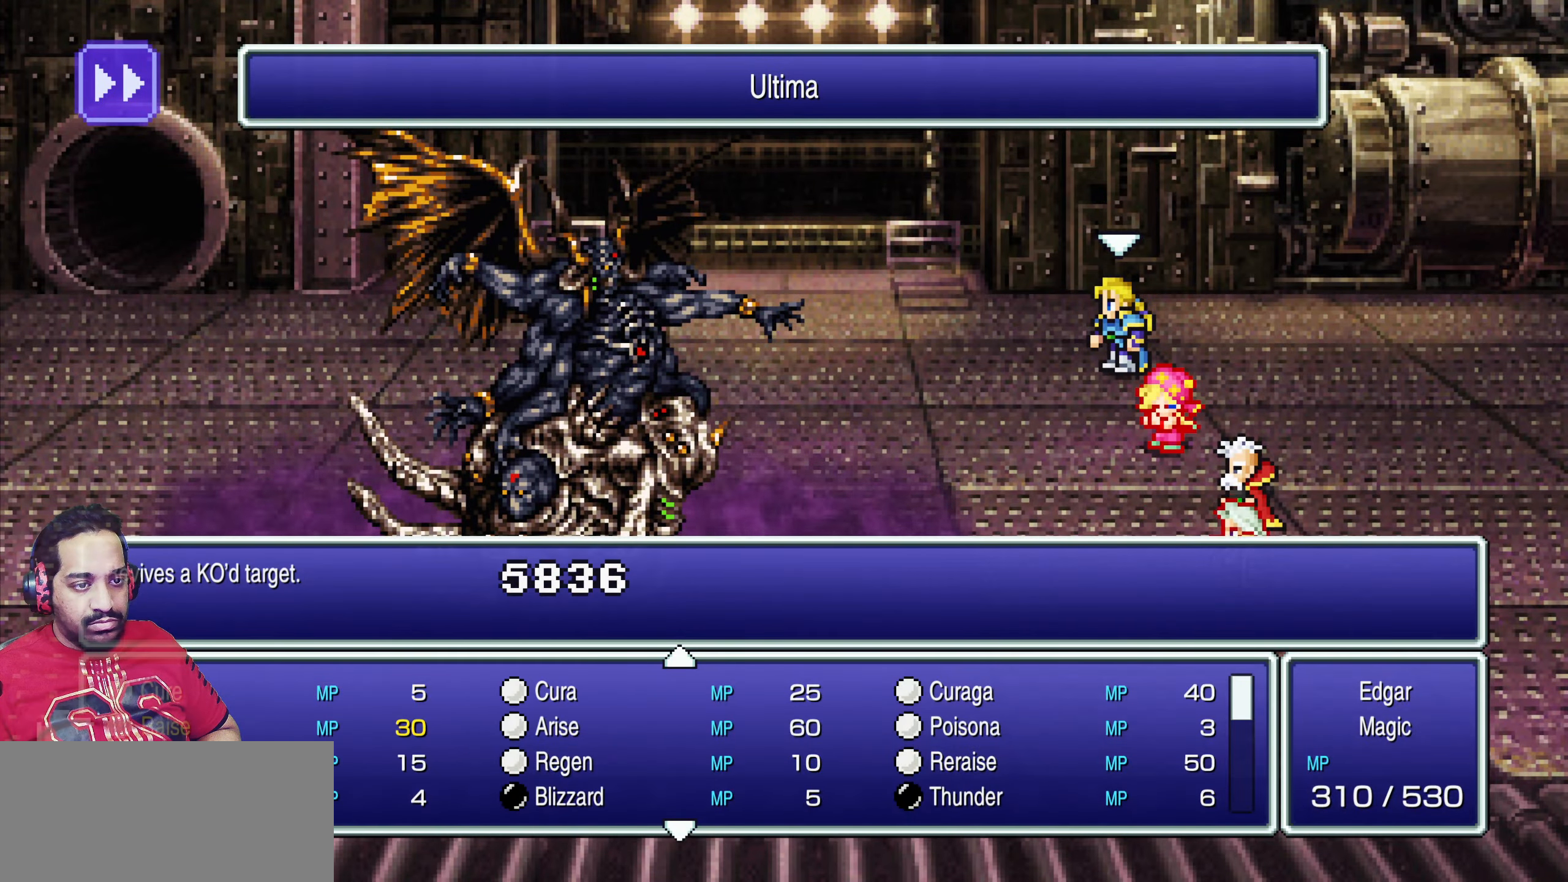
{"buttons": [], "events": [[83, "CIRCLE", "up"], [183, "DPAD_DOWN", "down"], [266, "DPAD_DOWN", "up"], [416, "DPAD_UP", "down"], [483, "DPAD_UP", "up"]]}
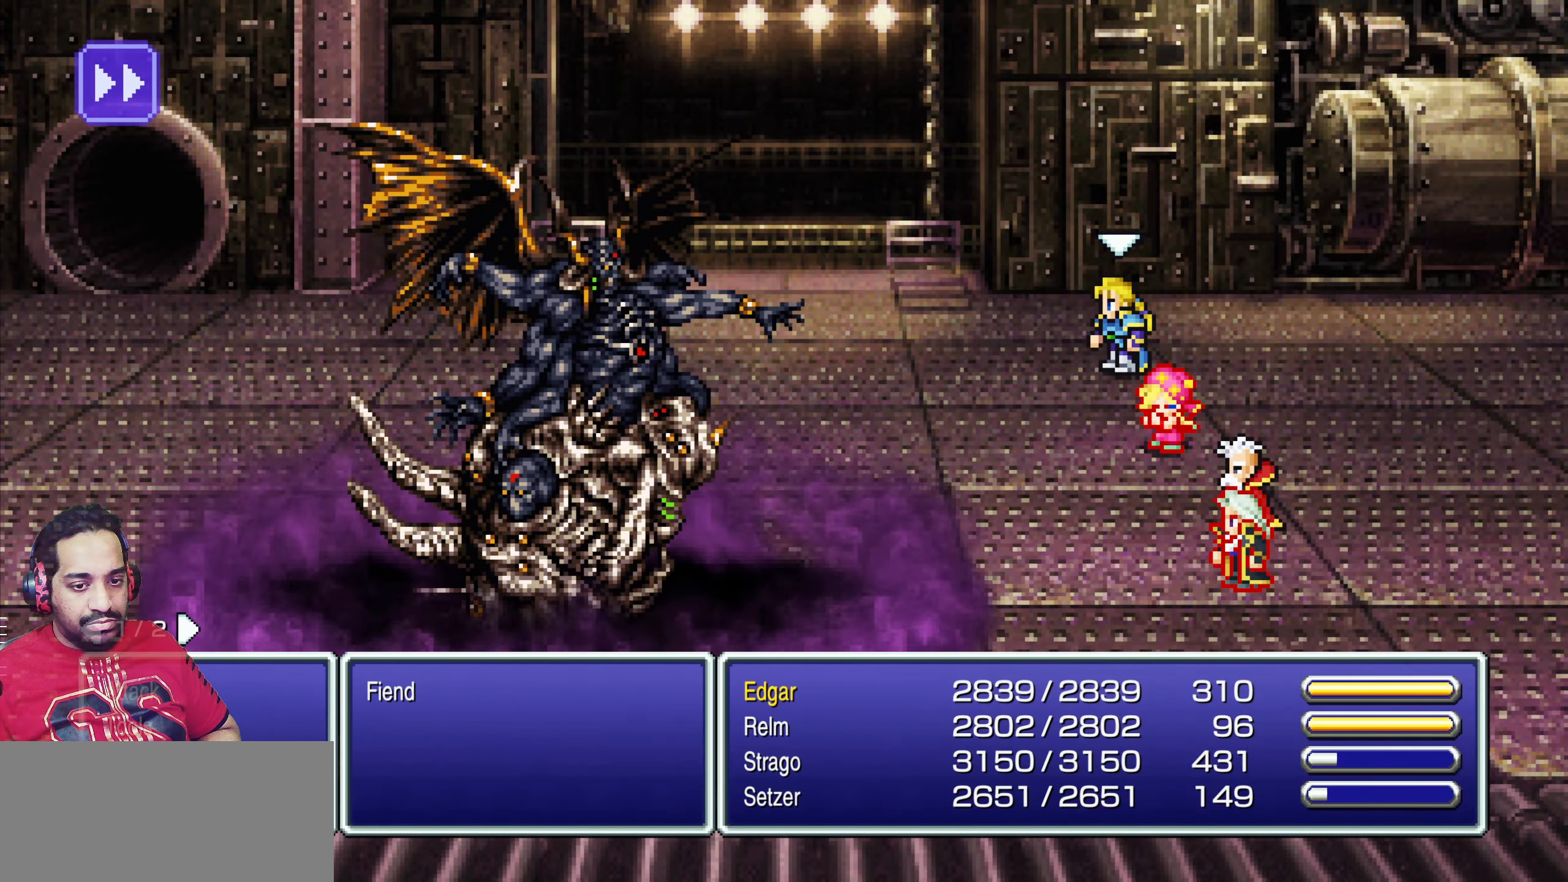
{"buttons": [], "events": [[66, "DPAD_UP", "down"], [150, "DPAD_UP", "up"], [183, "CROSS", "down"], [266, "CROSS", "up"], [350, "DPAD_DOWN", "down"], [433, "DPAD_DOWN", "up"]]}
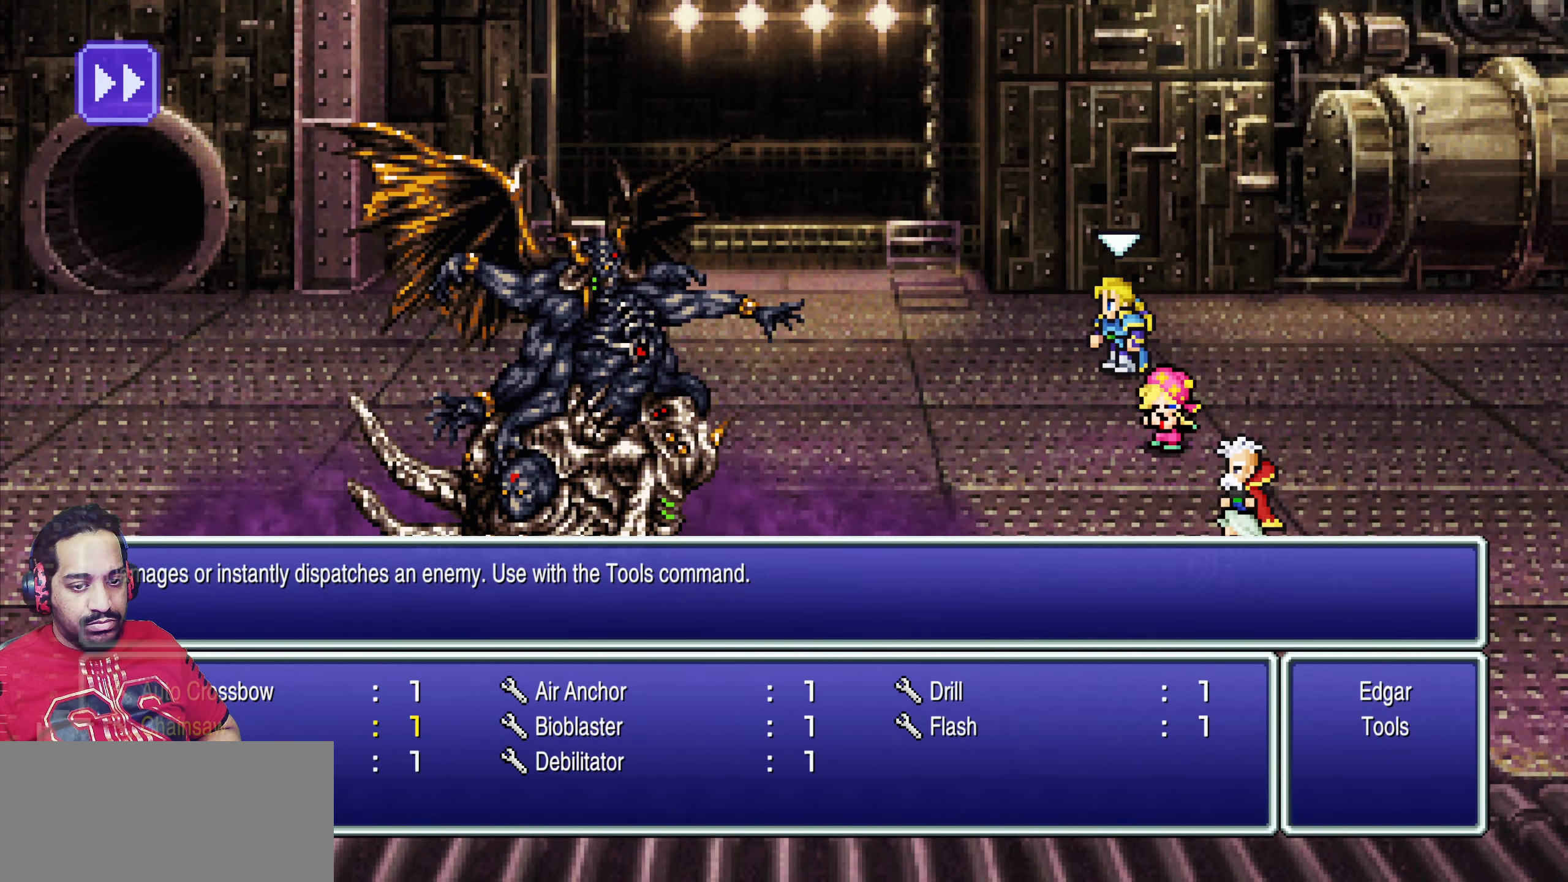
{"buttons": [], "events": [[33, "DPAD_DOWN", "down"], [100, "DPAD_DOWN", "up"], [250, "DPAD_UP", "down"], [316, "DPAD_UP", "up"]]}
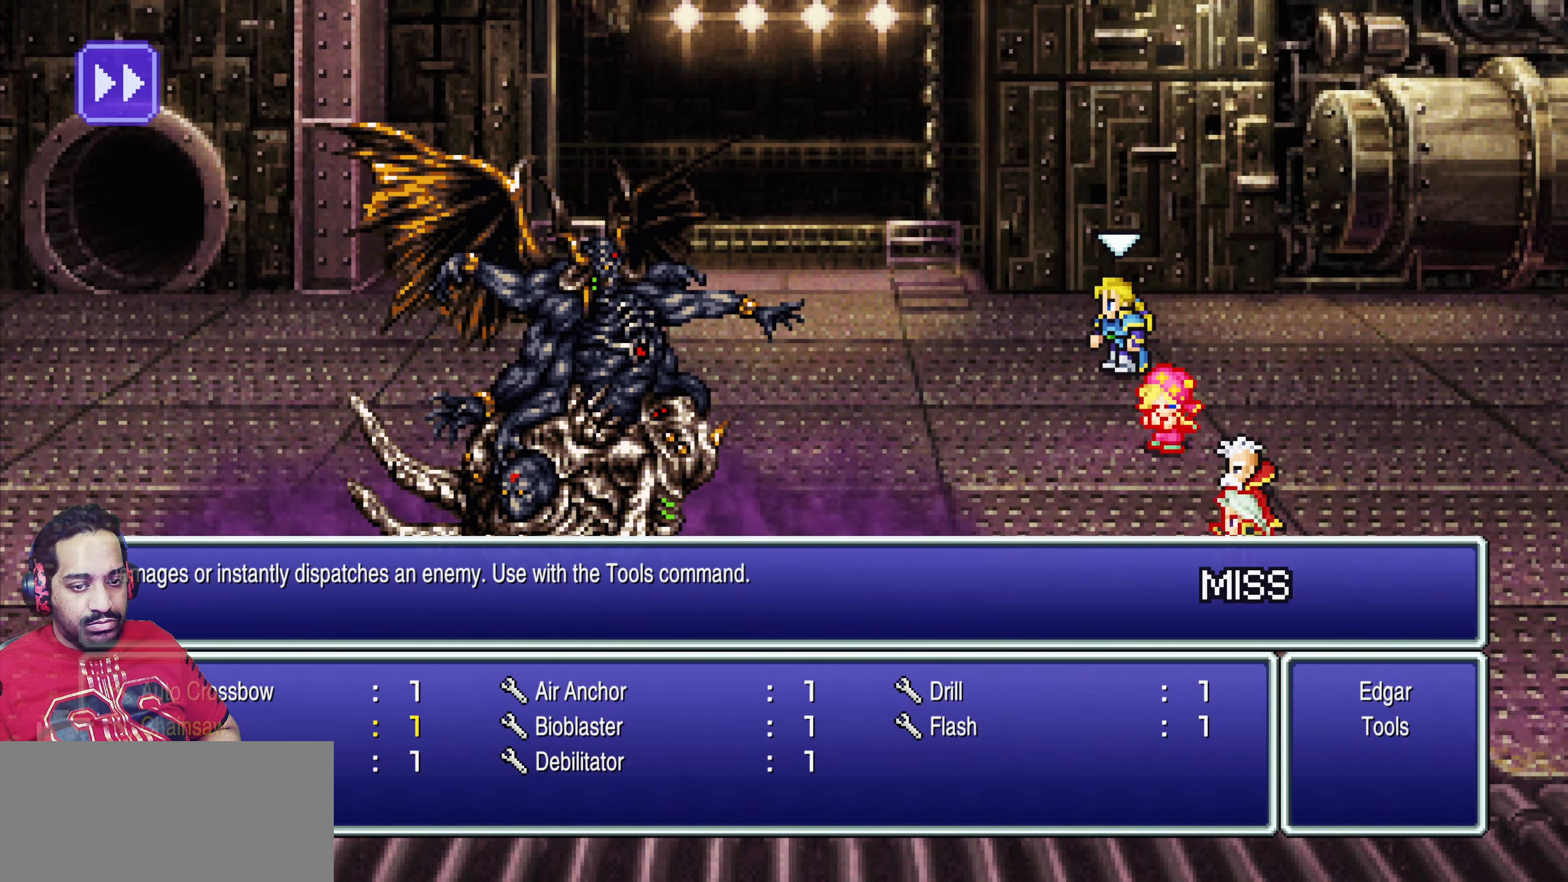
{"buttons": [], "events": [[16, "CROSS", "down"], [116, "CROSS", "up"], [183, "CROSS", "down"], [283, "CROSS", "up"]]}
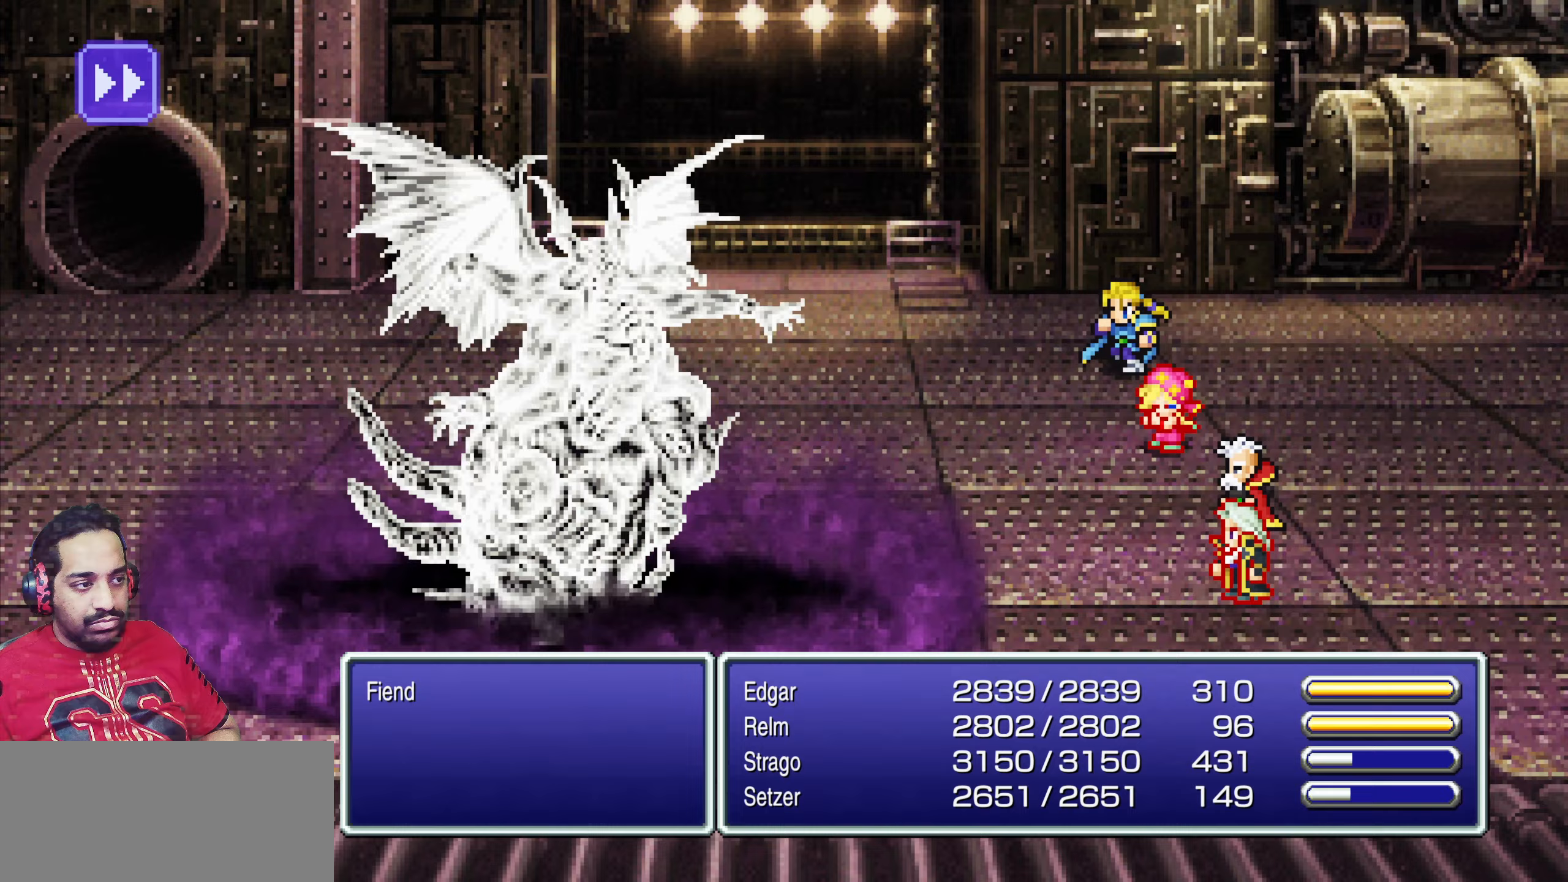
{"buttons": [], "events": [[317, "SQUARE", "down"], [433, "SQUARE", "up"]]}
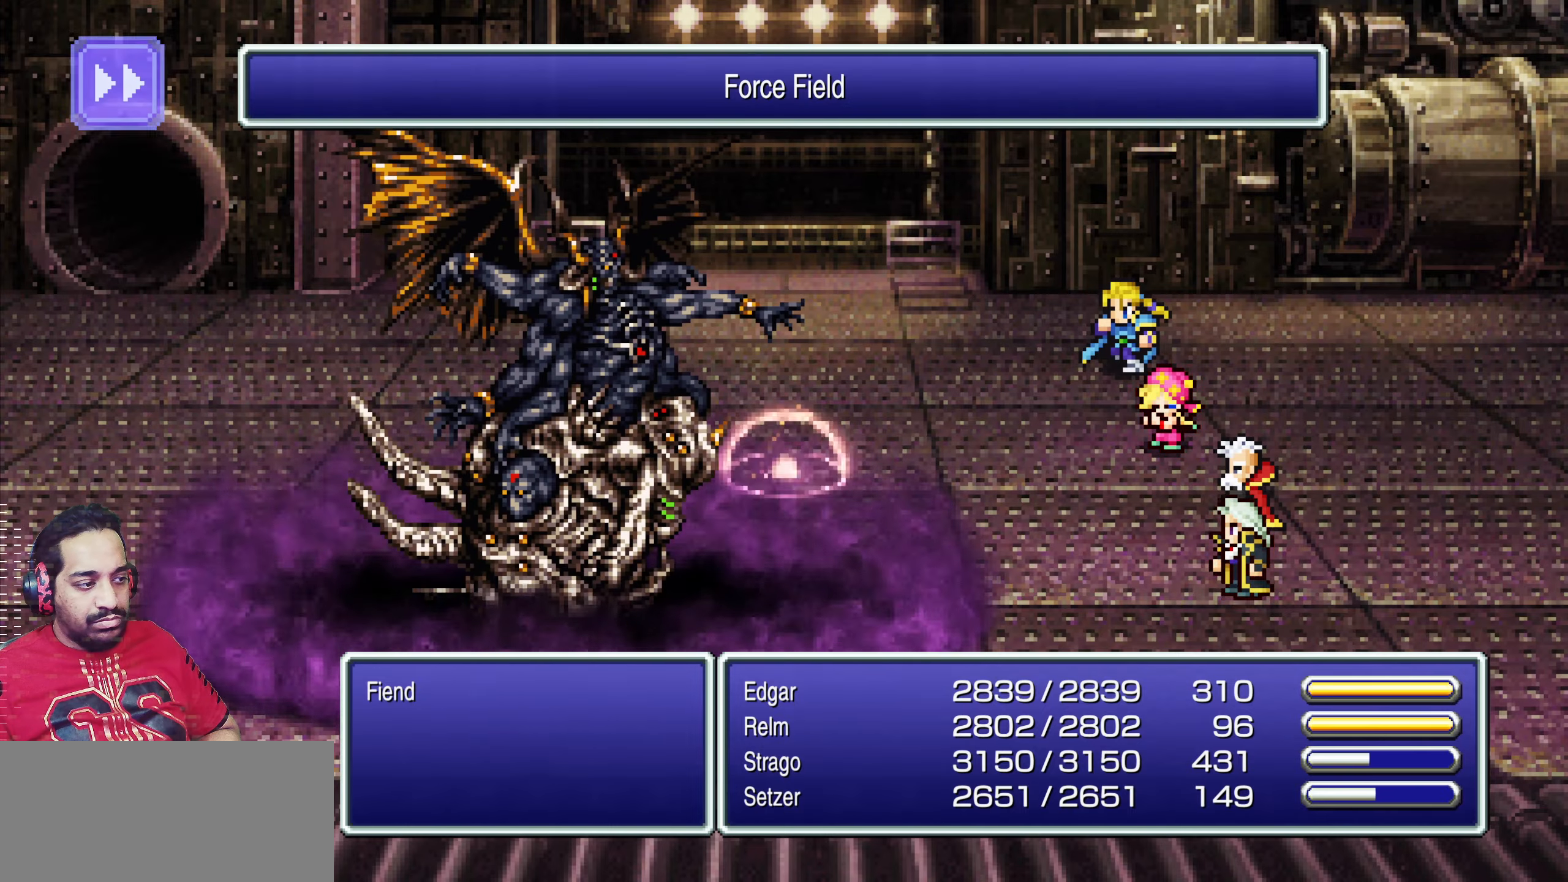
{"buttons": [], "events": []}
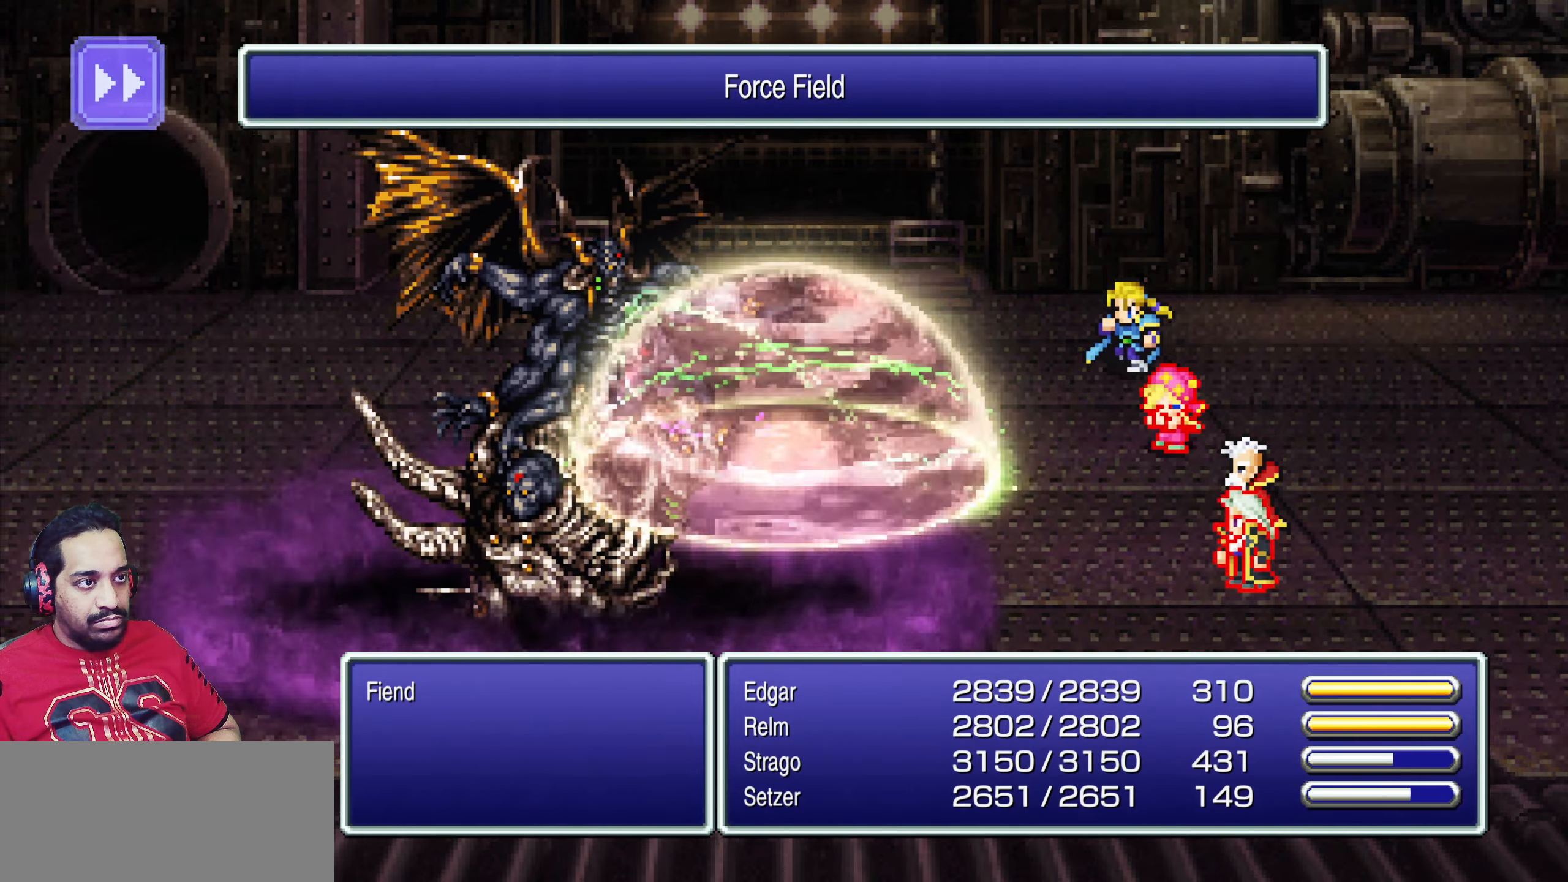
{"buttons": ["SQUARE"], "events": [[383, "SQUARE", "down"]]}
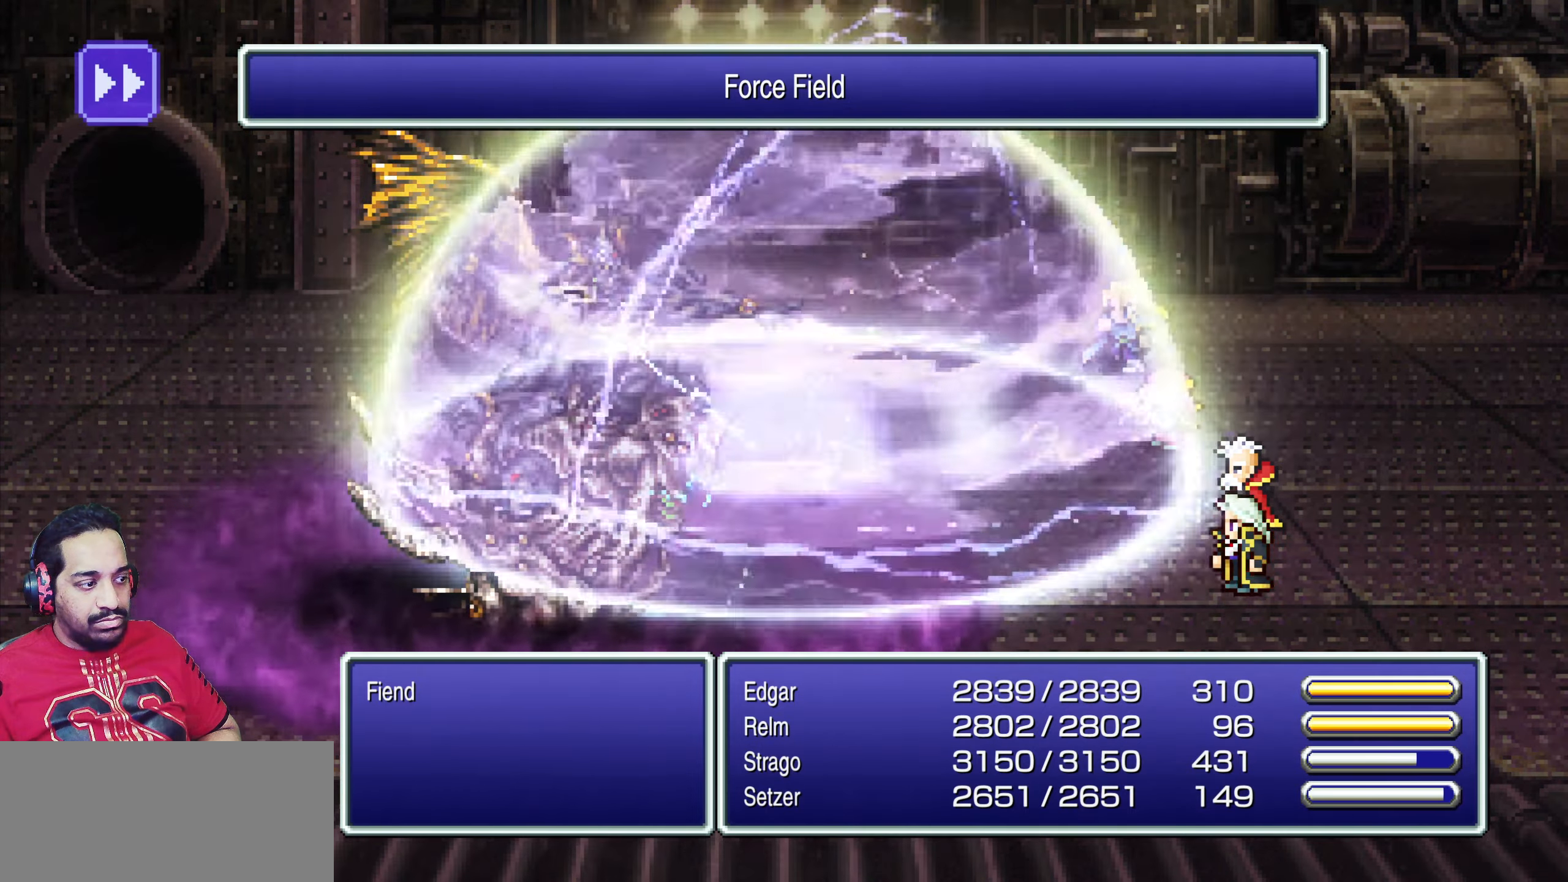
{"buttons": [], "events": [[33, "SQUARE", "up"], [333, "DPAD_DOWN", "down"], [400, "DPAD_DOWN", "up"]]}
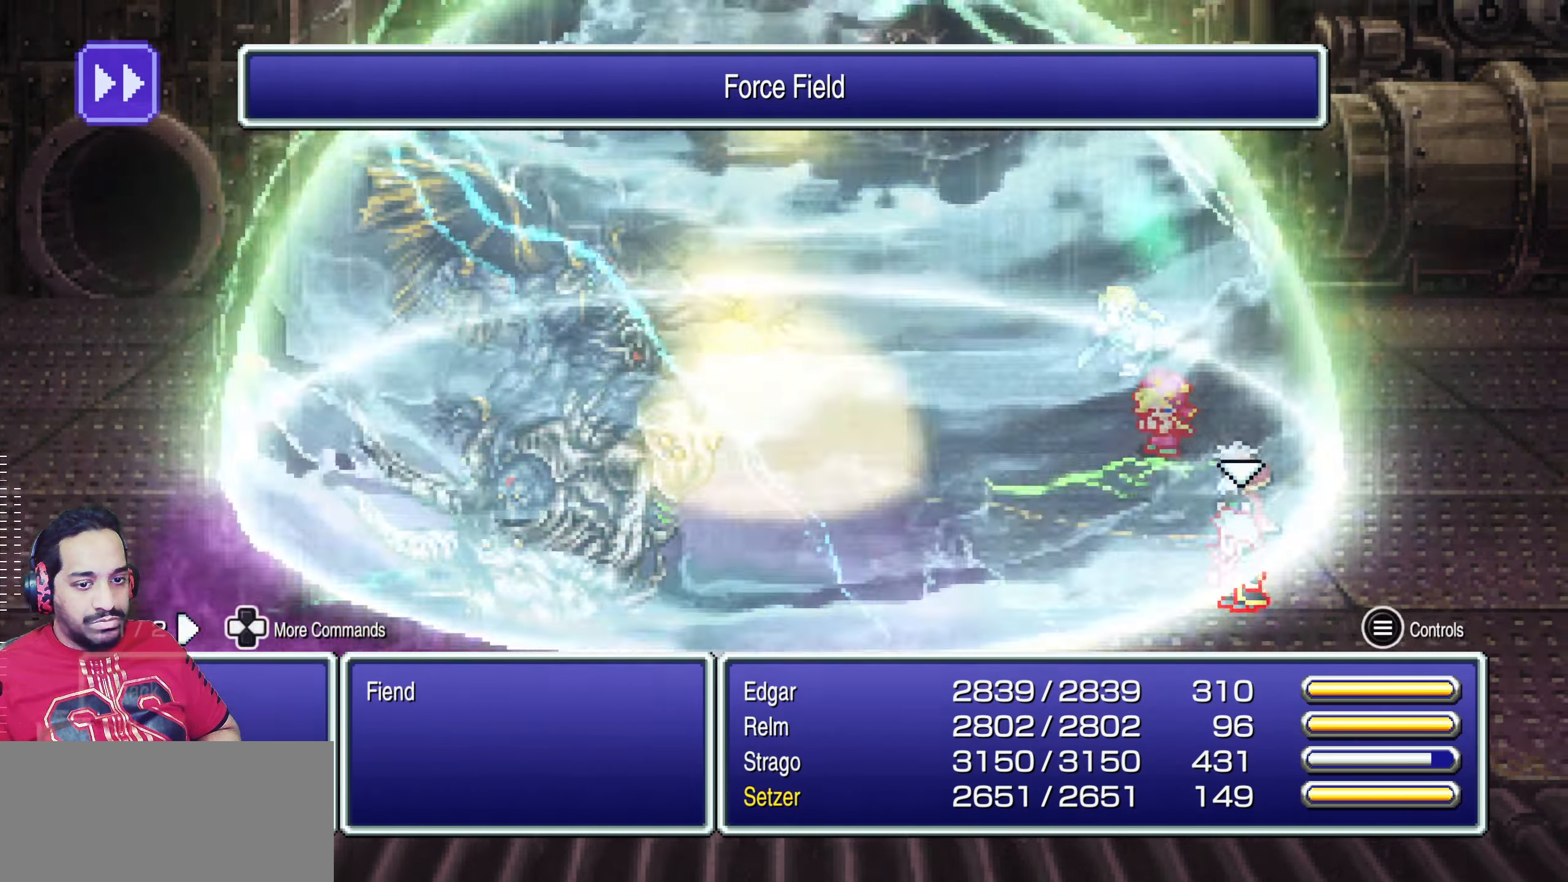
{"buttons": ["DPAD_DOWN"], "events": [[33, "DPAD_DOWN", "down"], [117, "DPAD_DOWN", "up"], [283, "CROSS", "down"], [383, "CROSS", "up"], [450, "DPAD_DOWN", "down"]]}
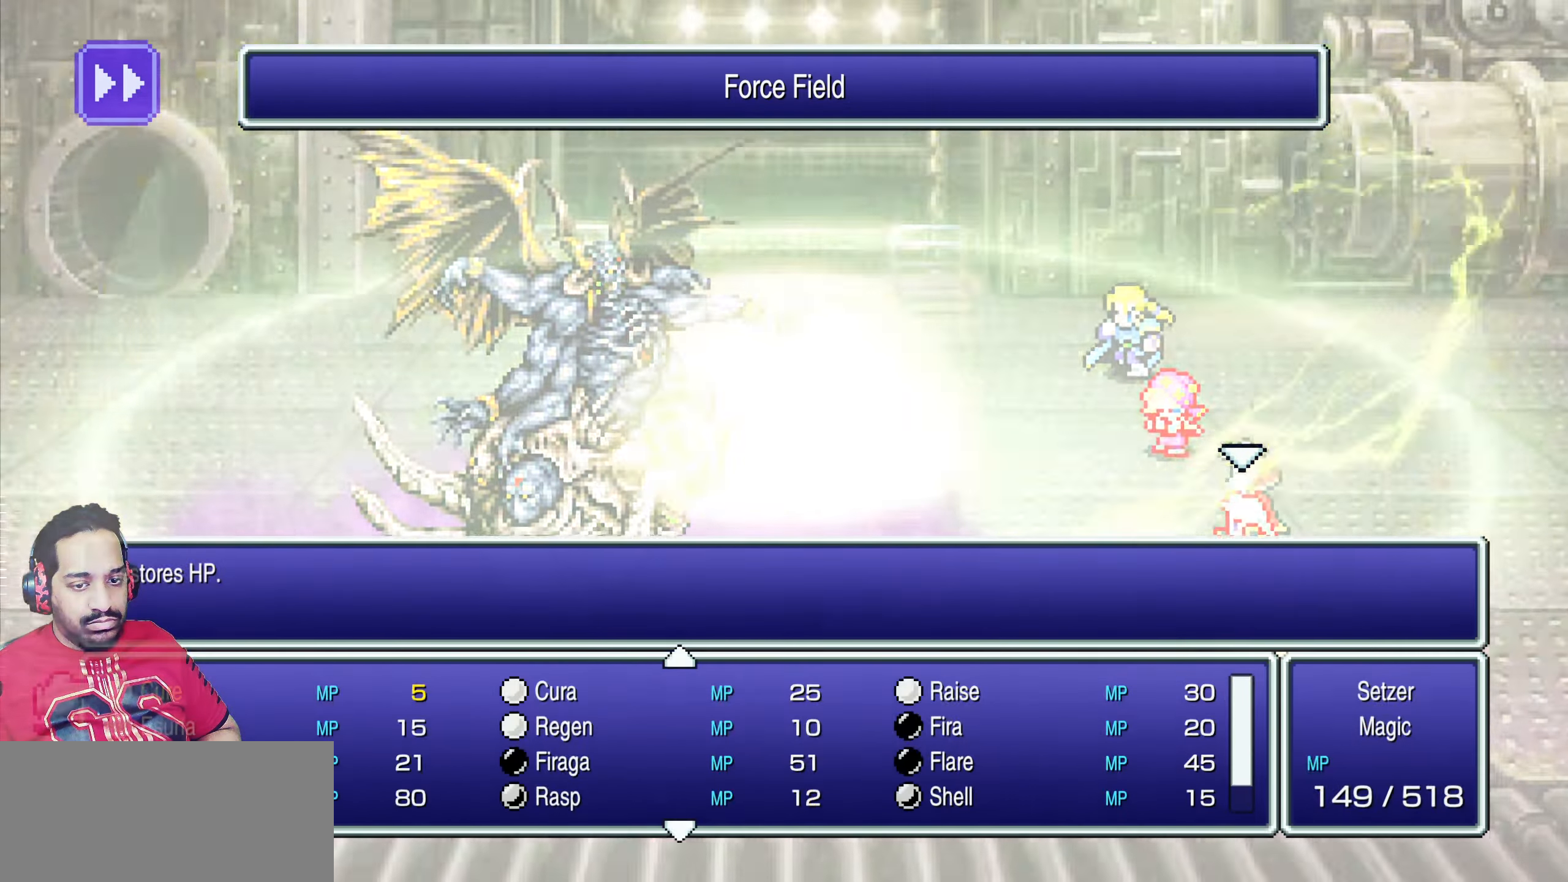
{"buttons": [], "events": [[17, "DPAD_DOWN", "up"], [83, "DPAD_DOWN", "down"], [183, "DPAD_DOWN", "up"], [267, "DPAD_DOWN", "down"], [333, "DPAD_DOWN", "up"], [417, "DPAD_DOWN", "down"], [500, "DPAD_DOWN", "up"]]}
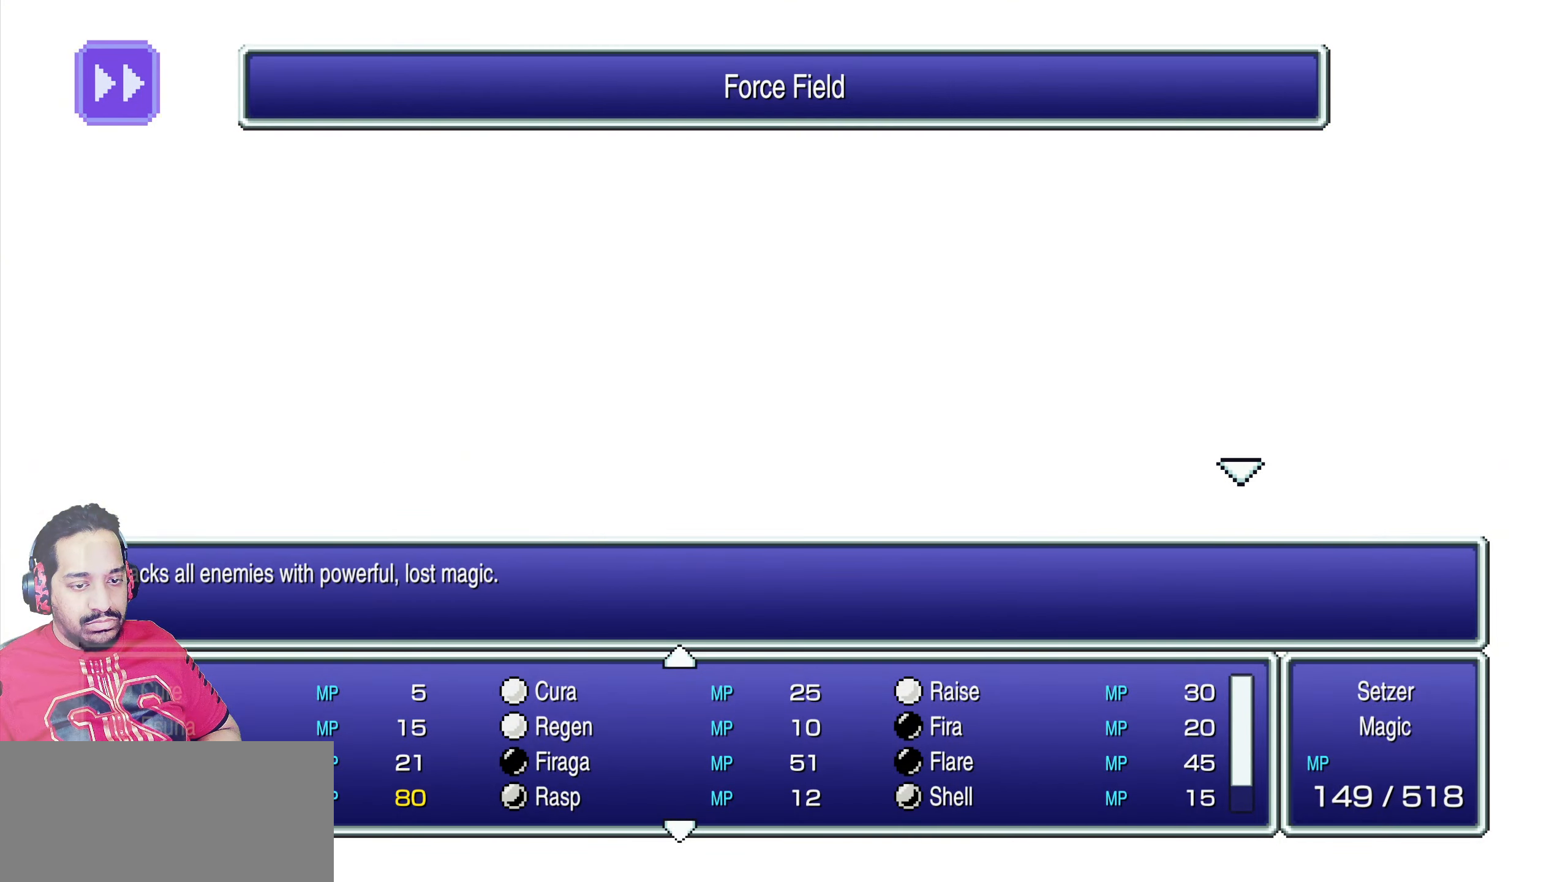
{"buttons": [], "events": [[117, "CROSS", "down"], [200, "CROSS", "up"], [283, "CROSS", "down"], [383, "CROSS", "up"]]}
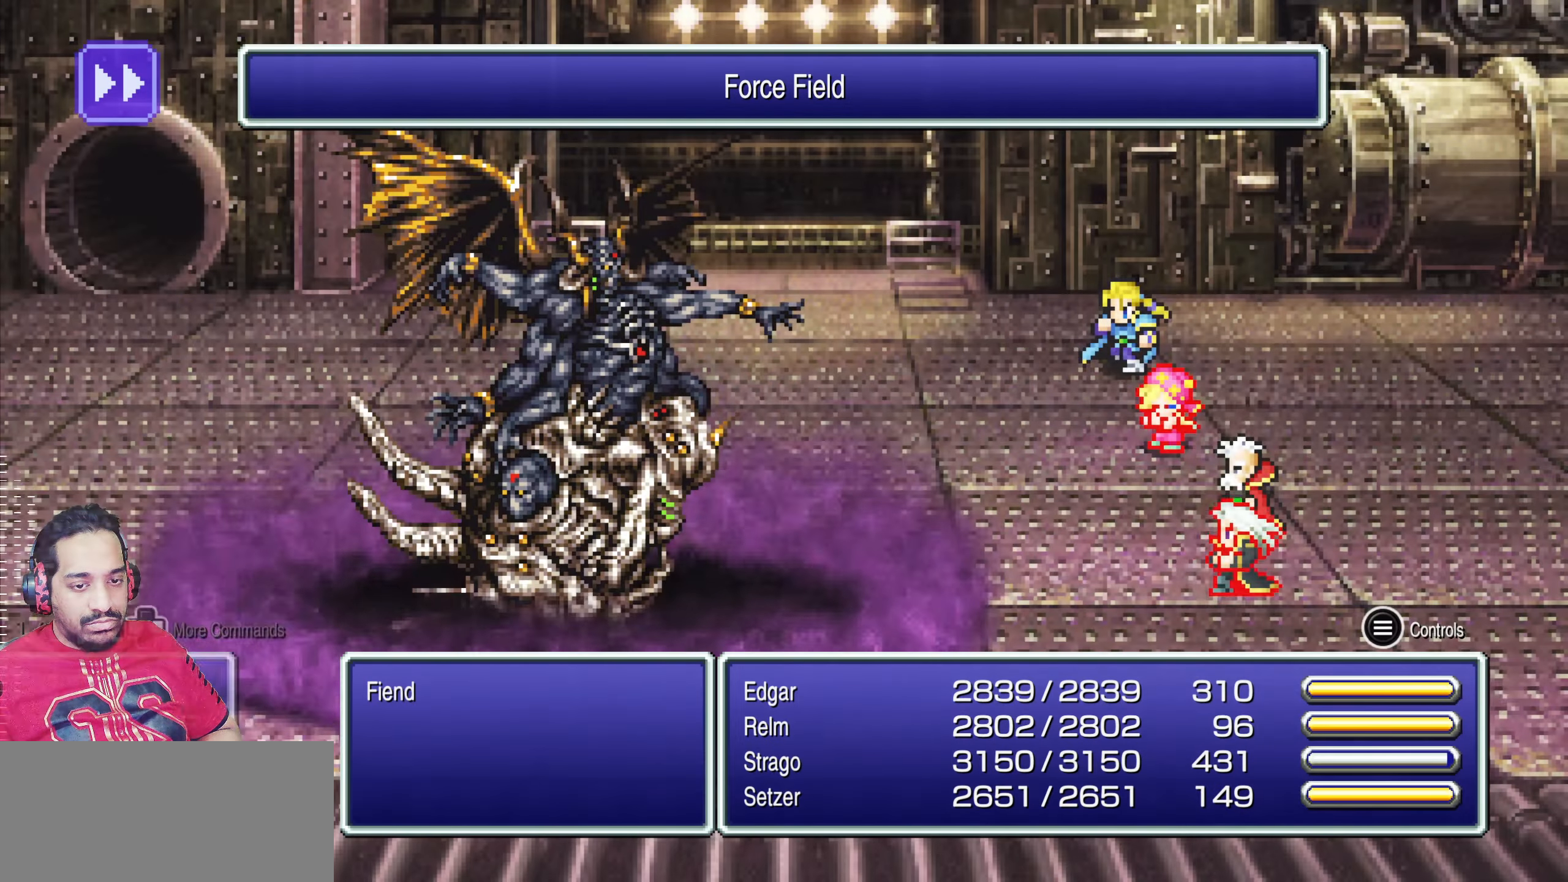
{"buttons": [], "events": [[33, "DPAD_DOWN", "down"], [117, "DPAD_DOWN", "up"]]}
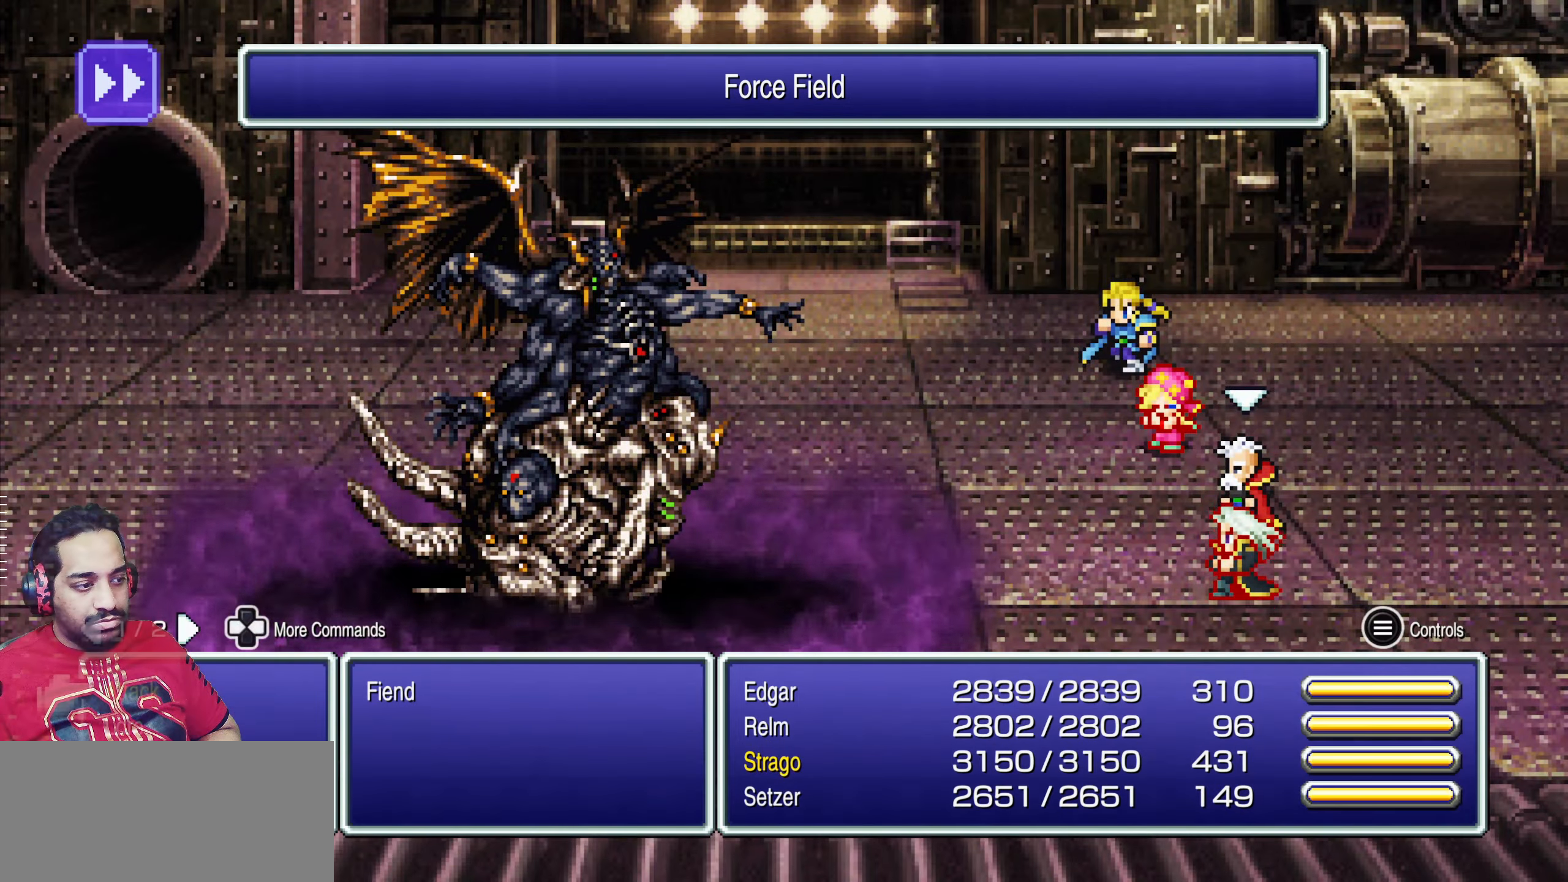
{"buttons": ["CROSS"], "events": [[167, "DPAD_DOWN", "down"], [250, "DPAD_DOWN", "up"], [333, "DPAD_DOWN", "down"], [400, "DPAD_DOWN", "up"], [433, "CROSS", "down"]]}
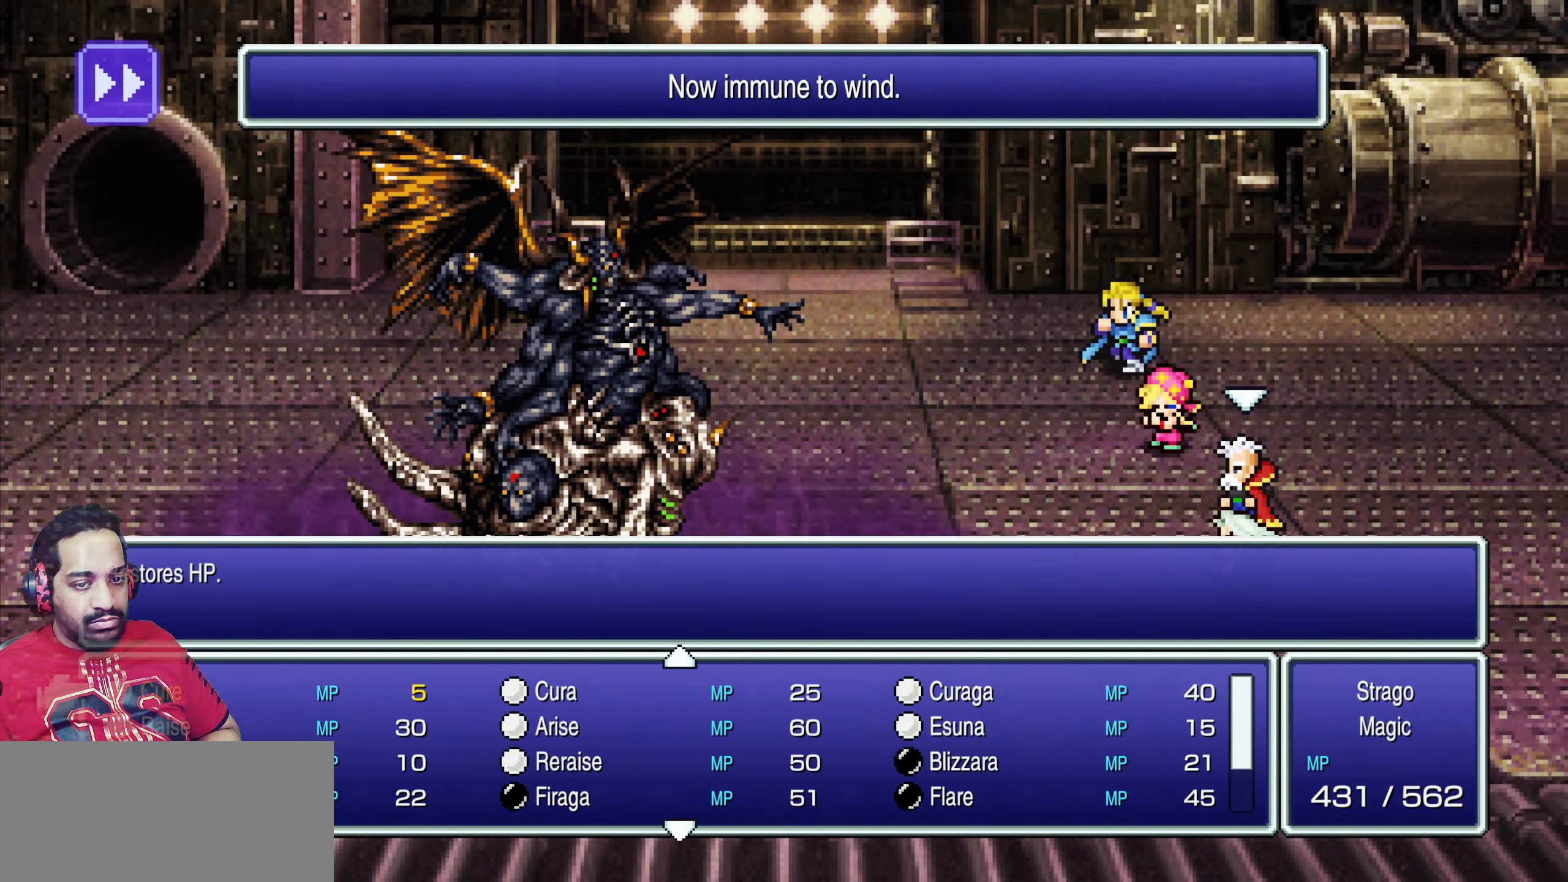
{"buttons": ["DPAD_DOWN"], "events": [[33, "CROSS", "up"], [50, "DPAD_DOWN", "down"]]}
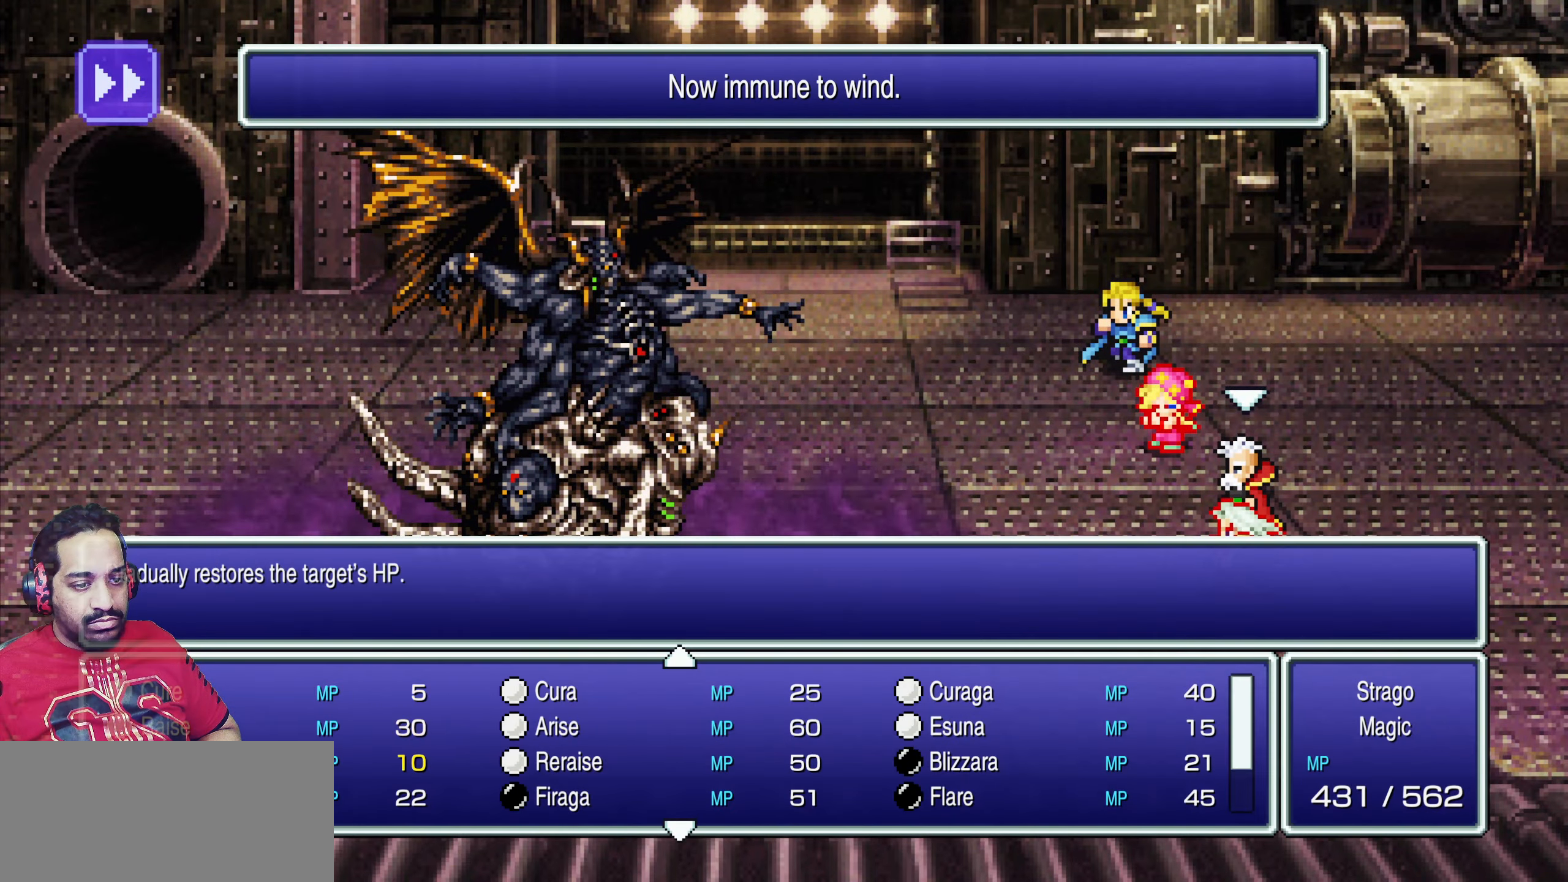
{"buttons": [], "events": [[334, "DPAD_DOWN", "up"]]}
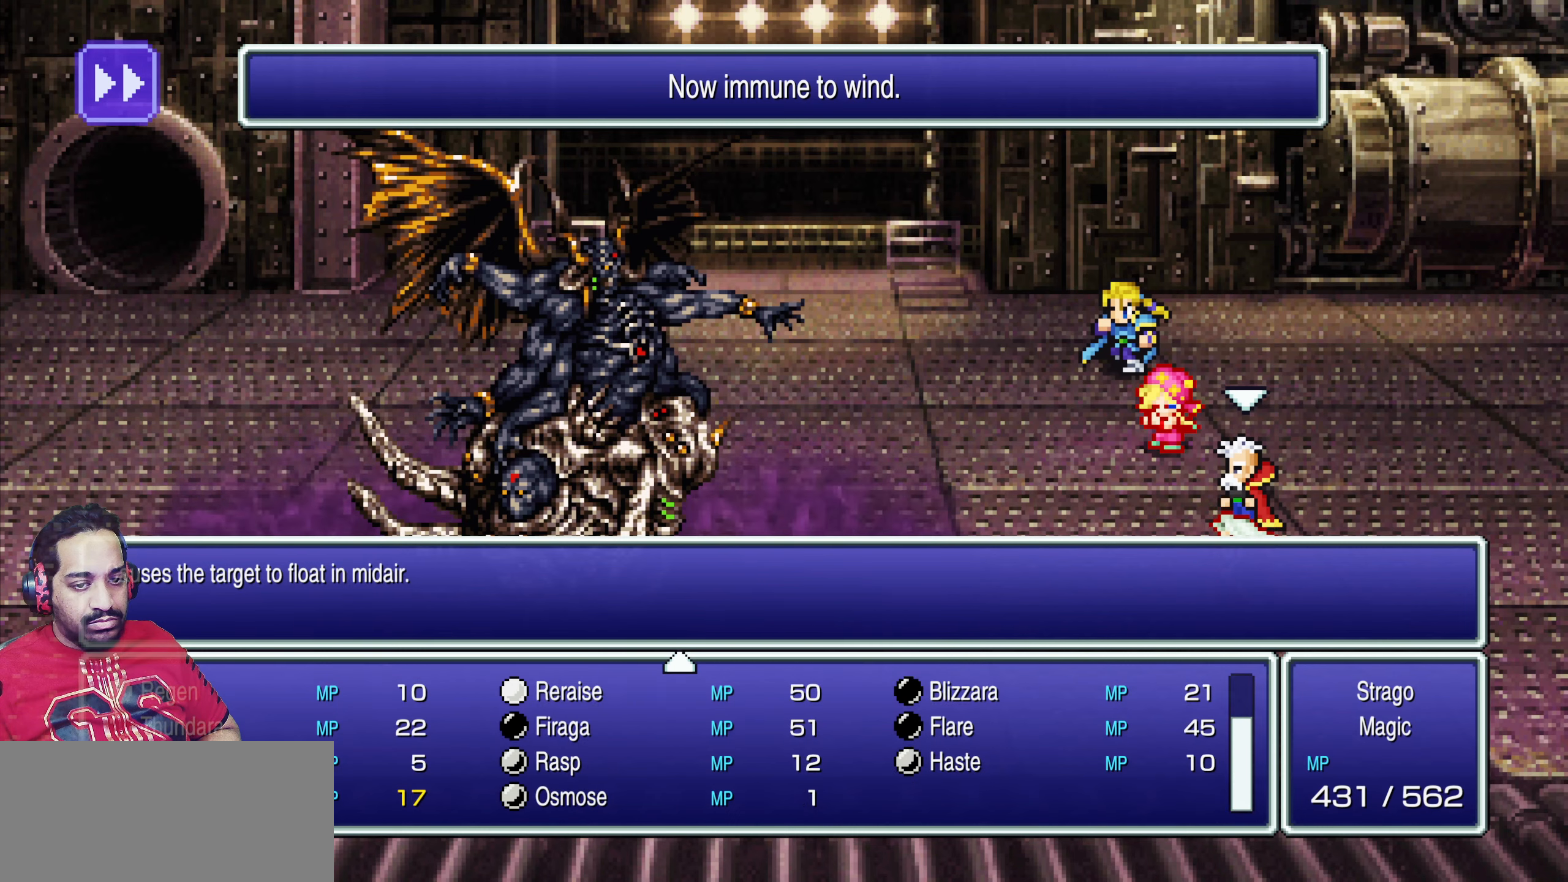
{"buttons": [], "events": [[67, "DPAD_UP", "down"], [134, "DPAD_UP", "up"], [350, "DPAD_RIGHT", "down"], [417, "DPAD_RIGHT", "up"]]}
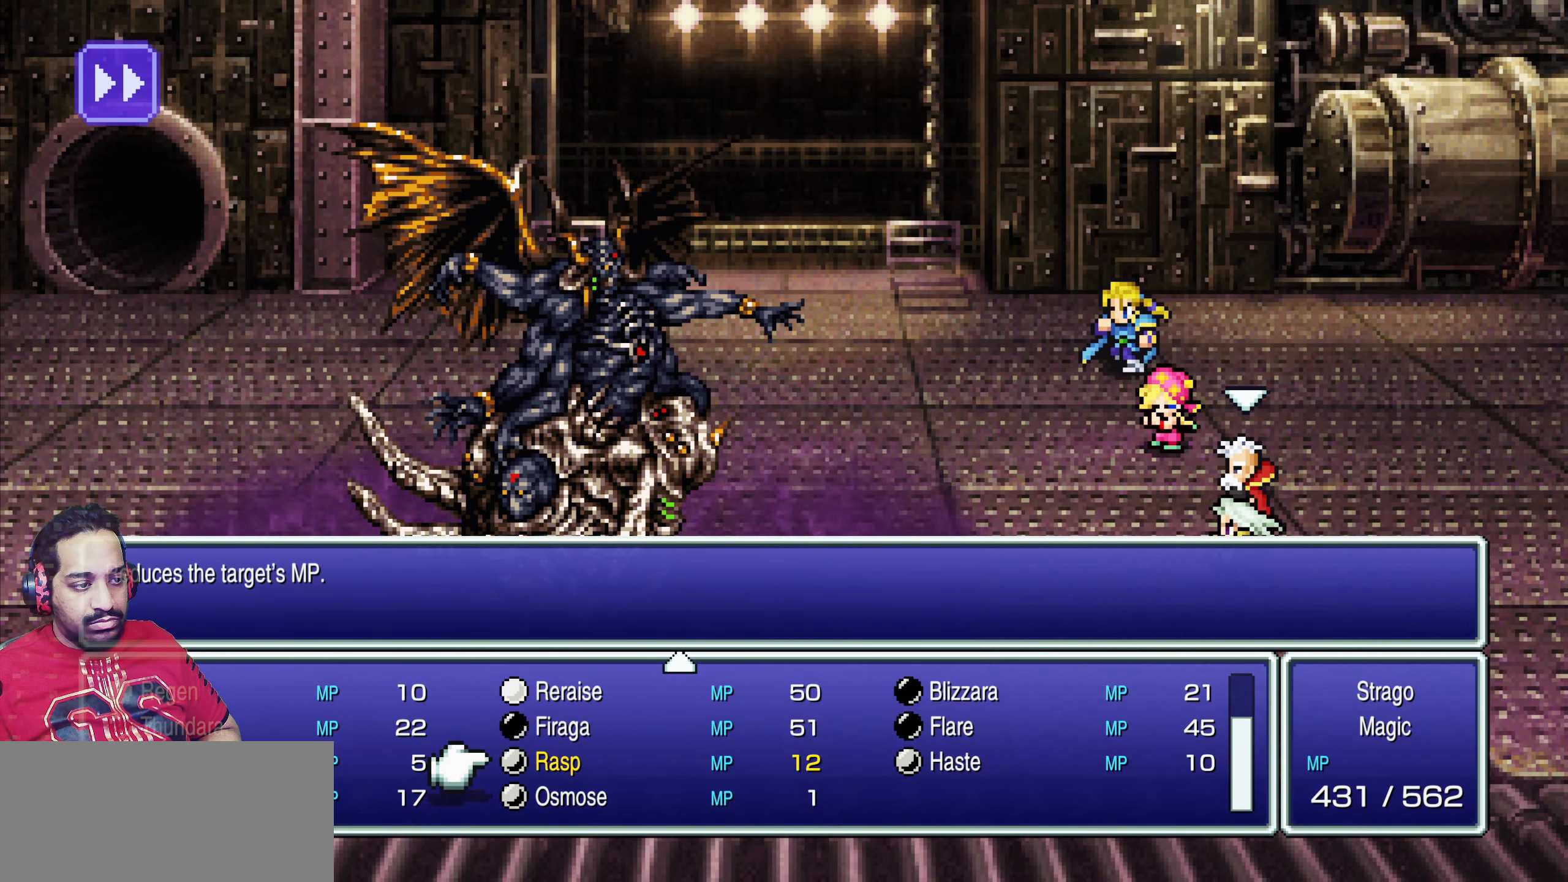
{"buttons": [], "events": []}
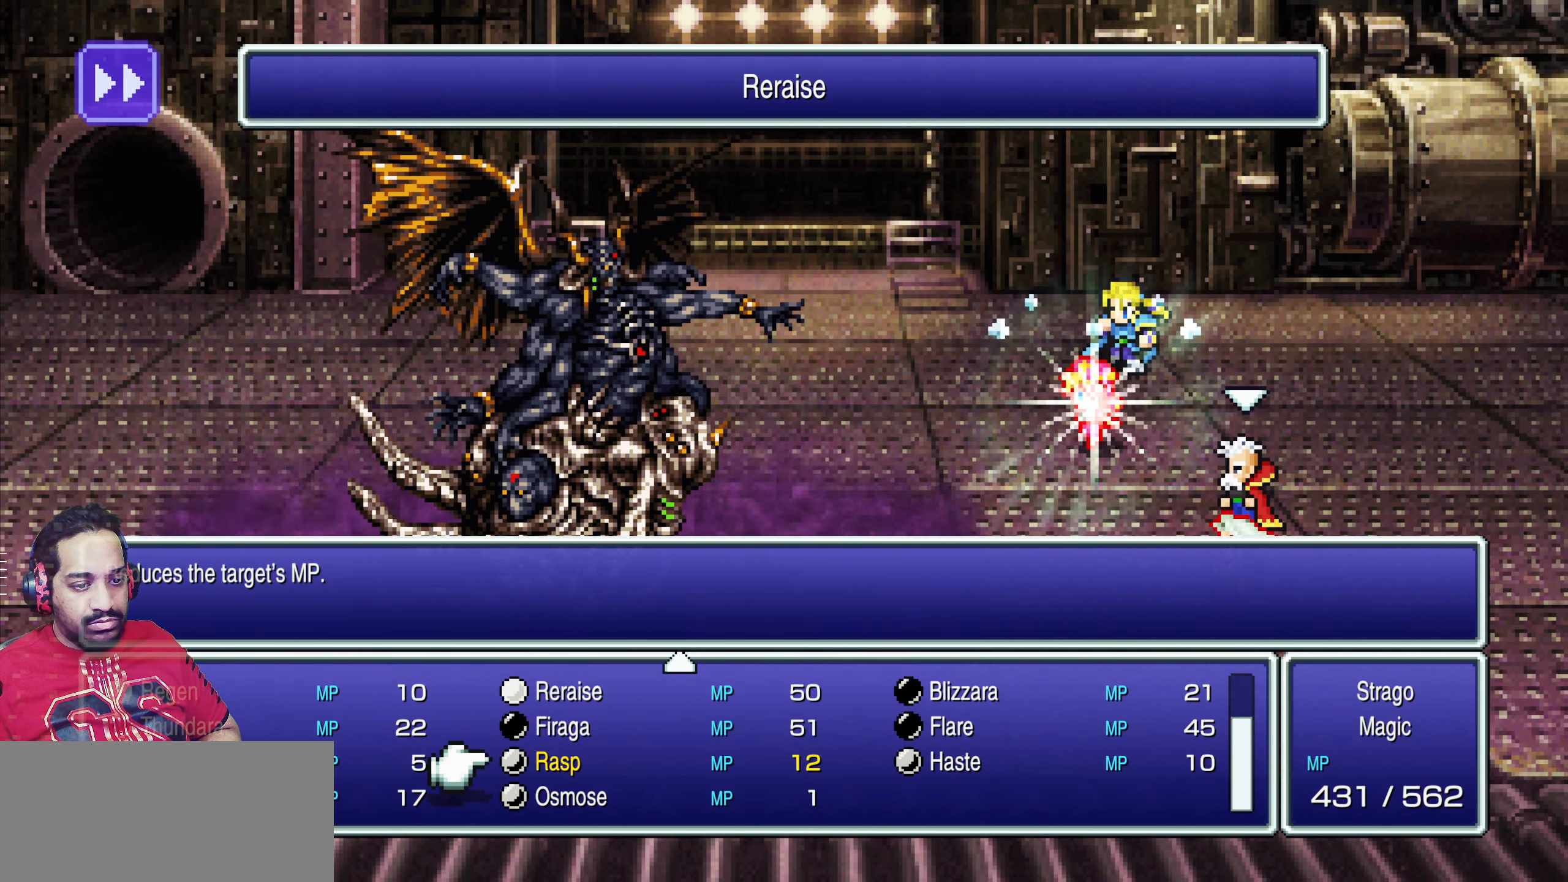
{"buttons": [], "events": [[84, "DPAD_LEFT", "down"], [150, "DPAD_LEFT", "up"]]}
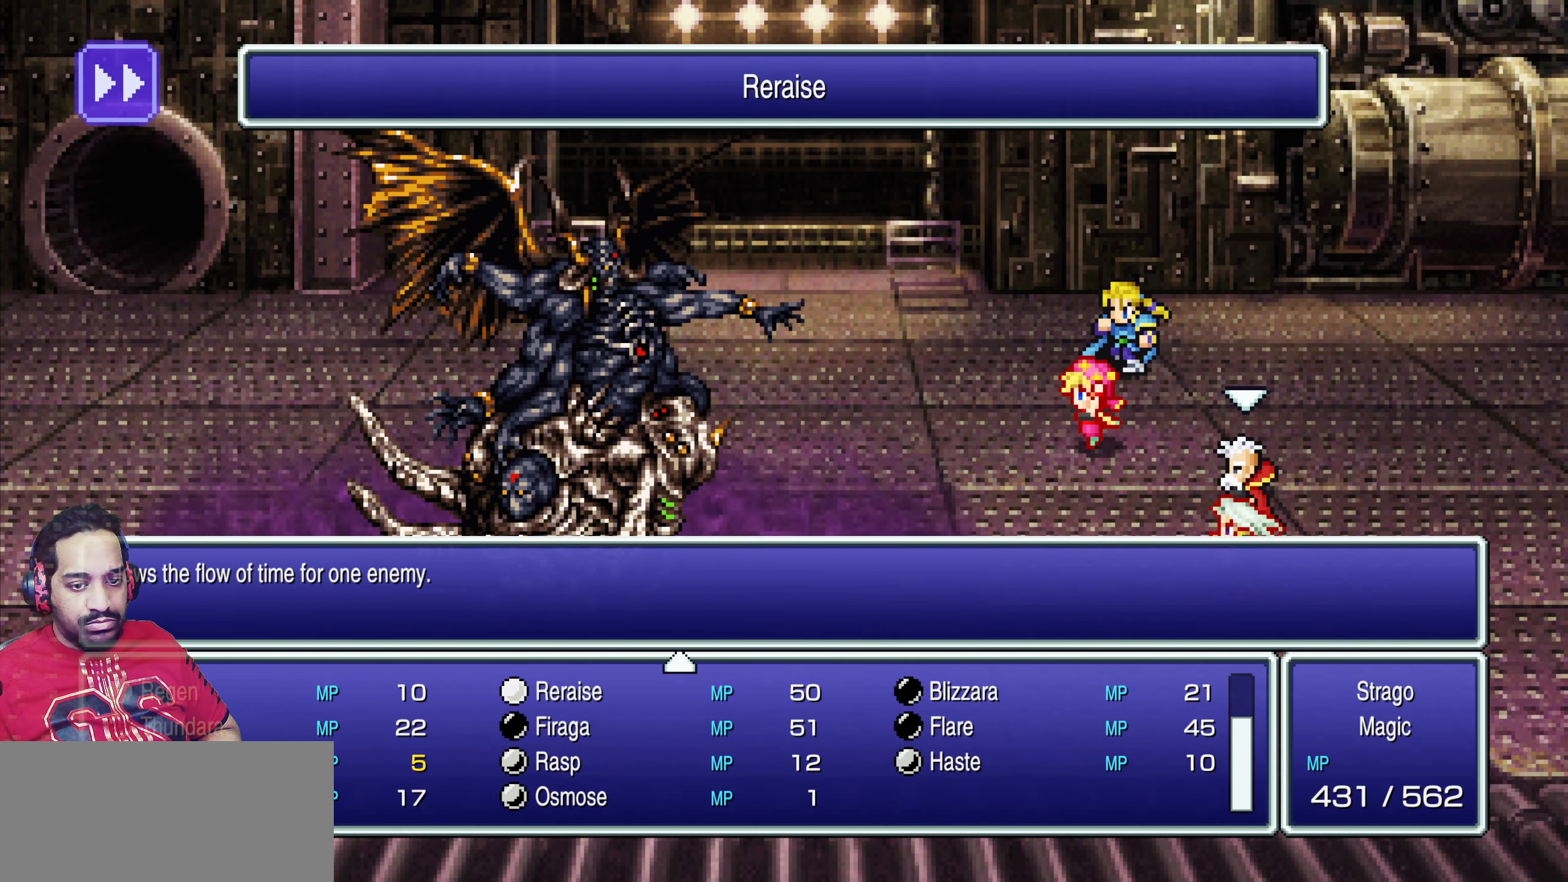
{"buttons": [], "events": [[334, "CIRCLE", "down"], [450, "CIRCLE", "up"]]}
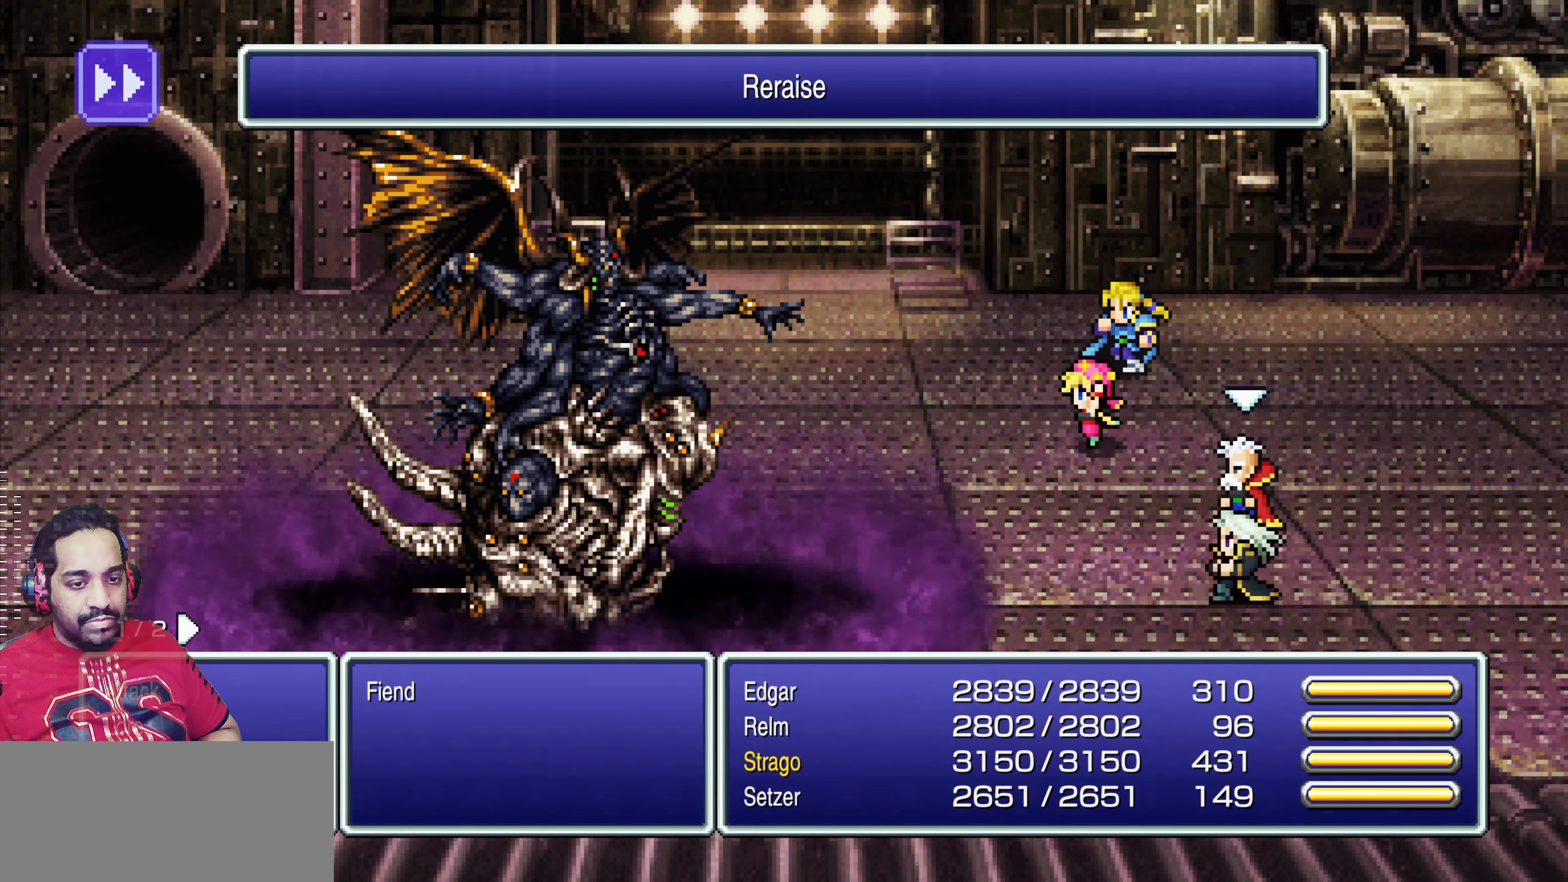
{"buttons": [], "events": [[167, "DPAD_UP", "down"], [250, "DPAD_UP", "up"]]}
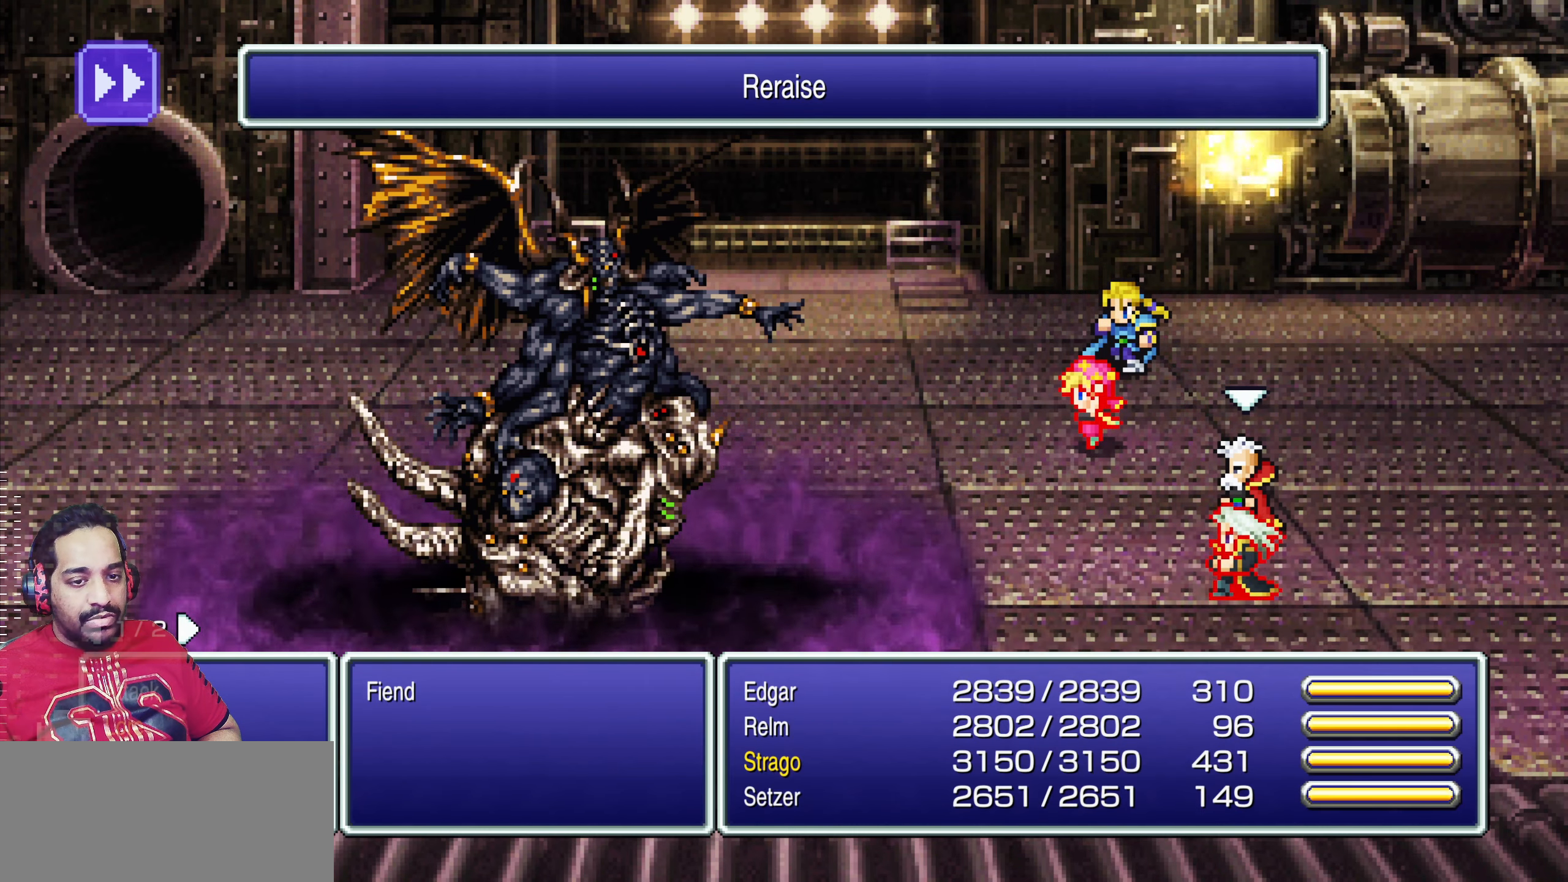
{"buttons": ["DPAD_DOWN"], "events": [[467, "DPAD_DOWN", "down"]]}
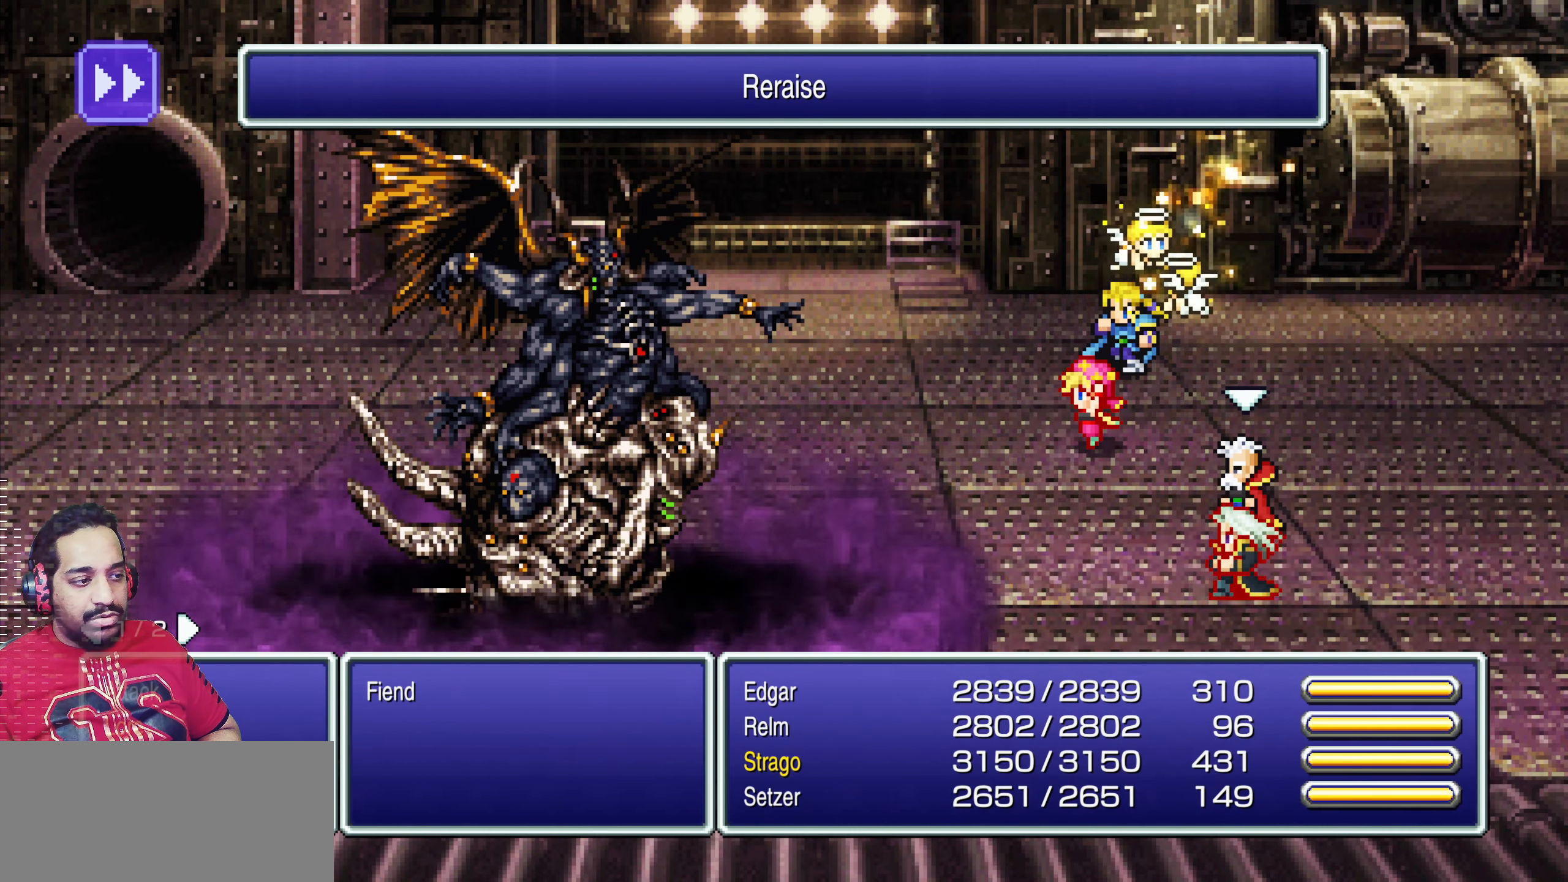
{"buttons": [], "events": [[67, "DPAD_DOWN", "up"], [117, "CROSS", "down"], [217, "CROSS", "up"]]}
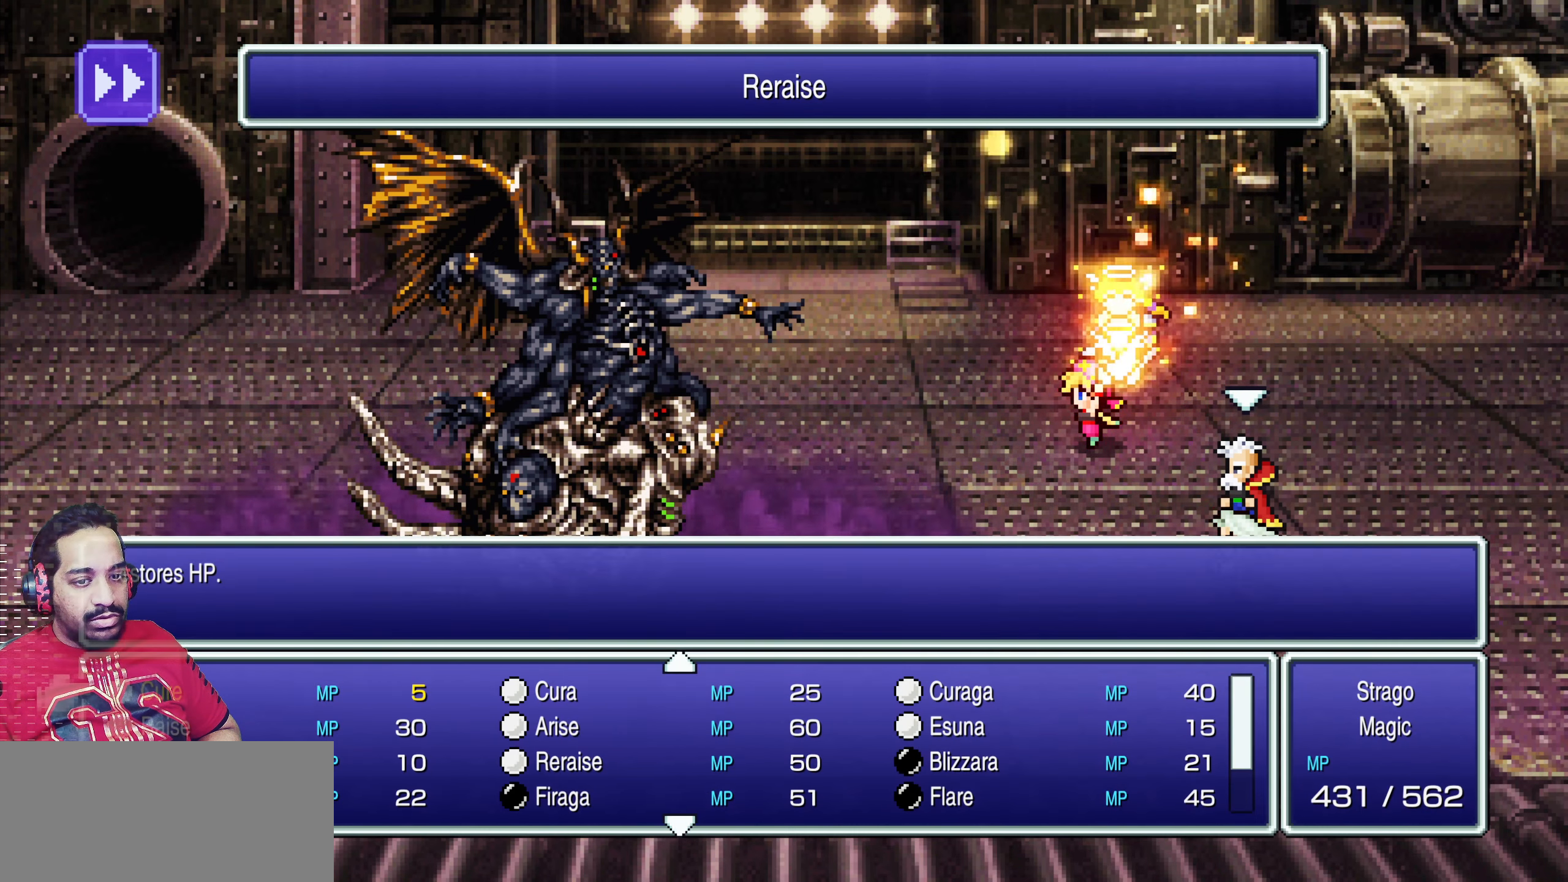
{"buttons": [], "events": []}
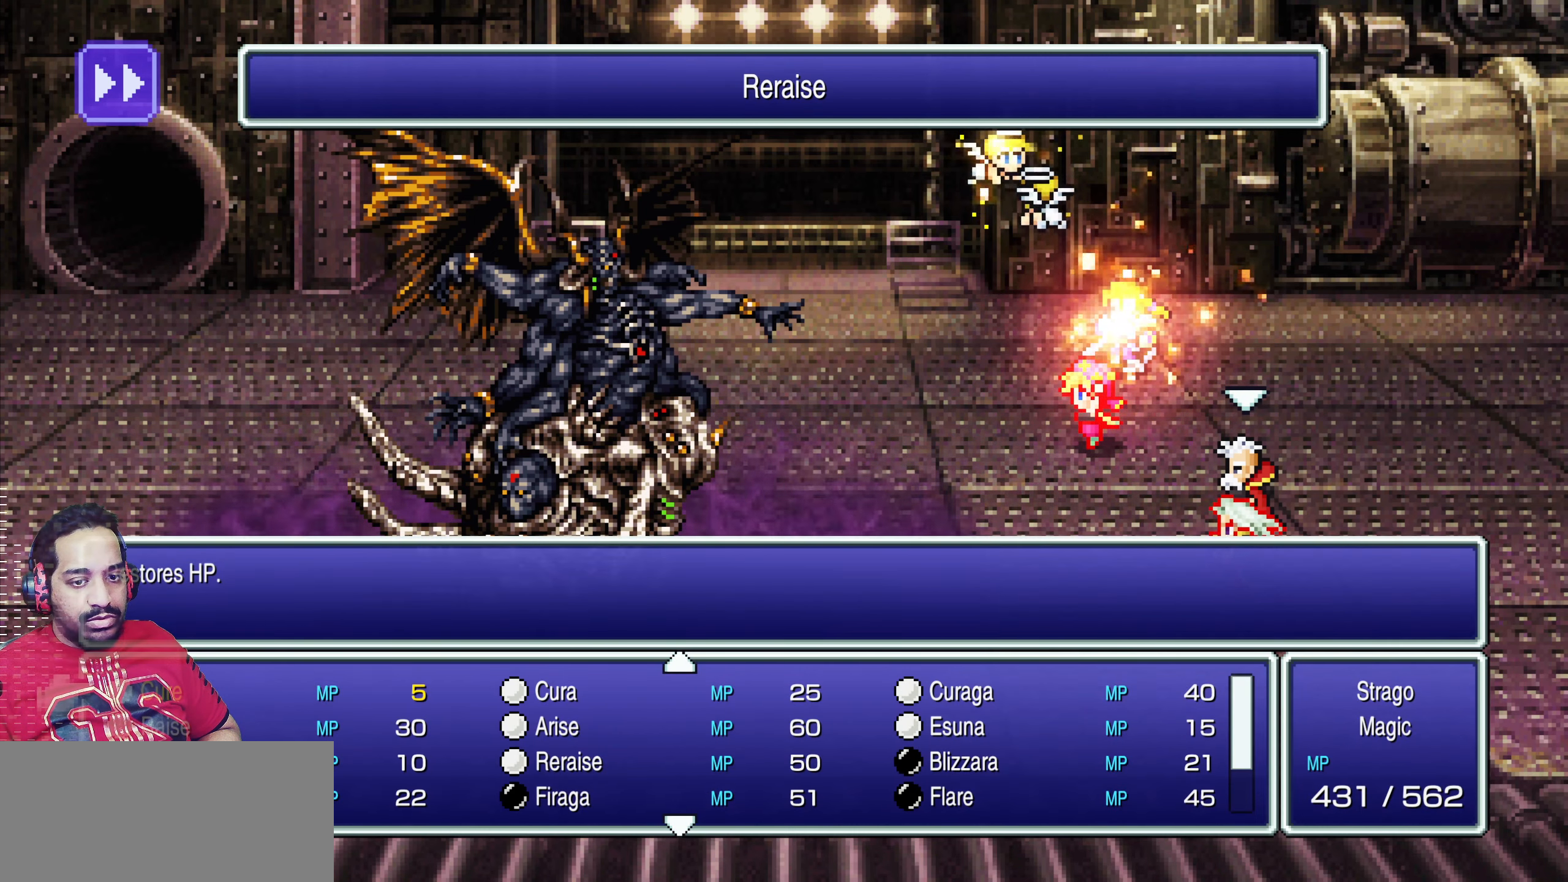
{"buttons": ["DPAD_RIGHT"], "events": [[317, "DPAD_RIGHT", "down"], [400, "DPAD_RIGHT", "up"], [484, "DPAD_RIGHT", "down"]]}
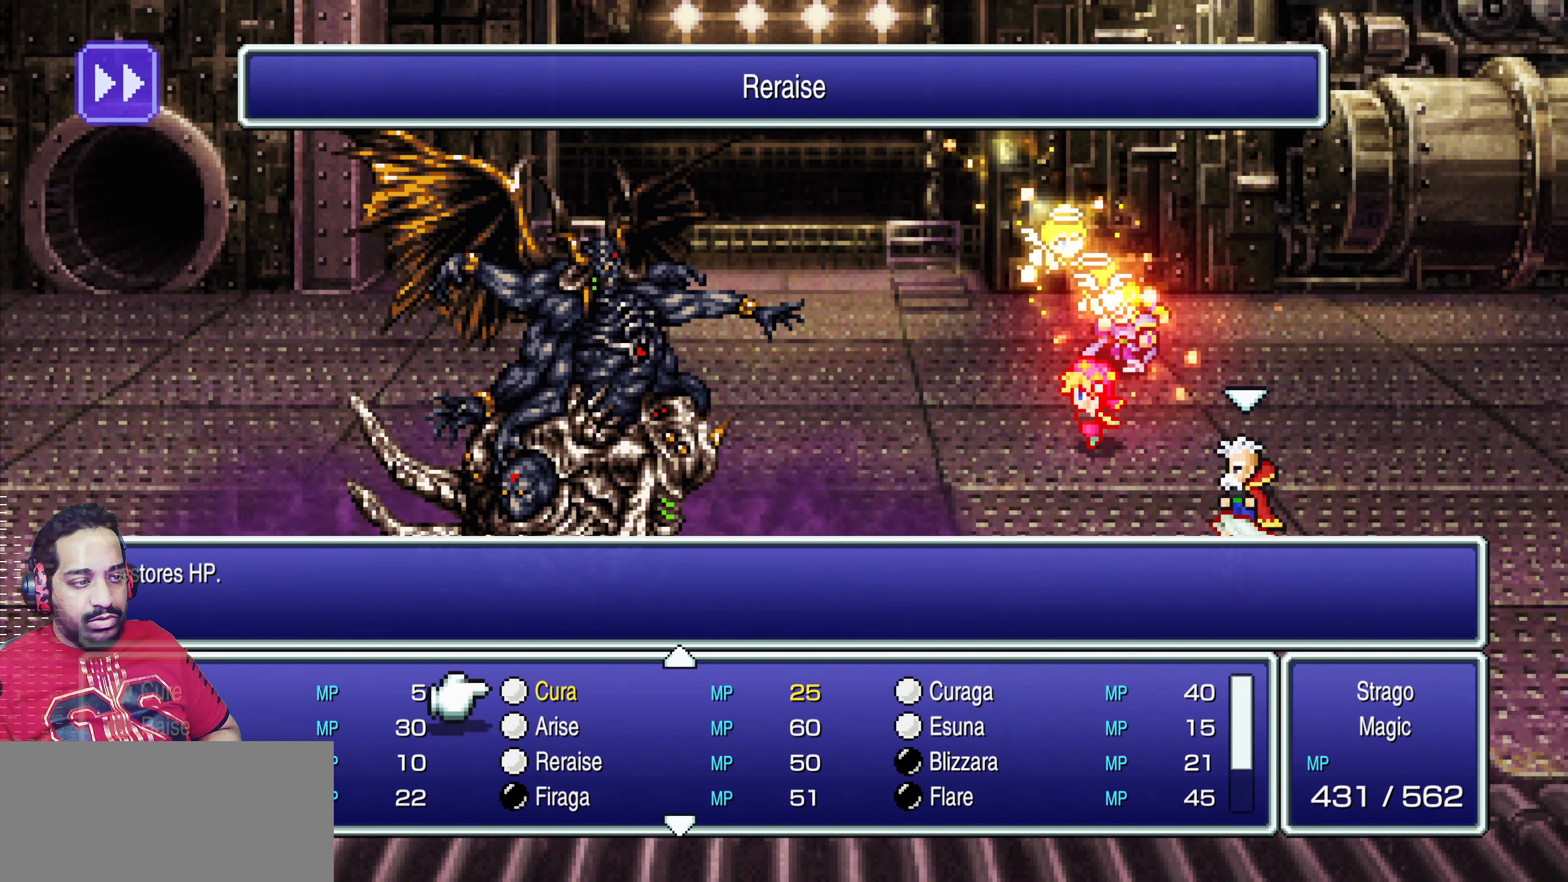
{"buttons": [], "events": [[84, "DPAD_RIGHT", "up"], [233, "CROSS", "down"], [350, "CROSS", "up"]]}
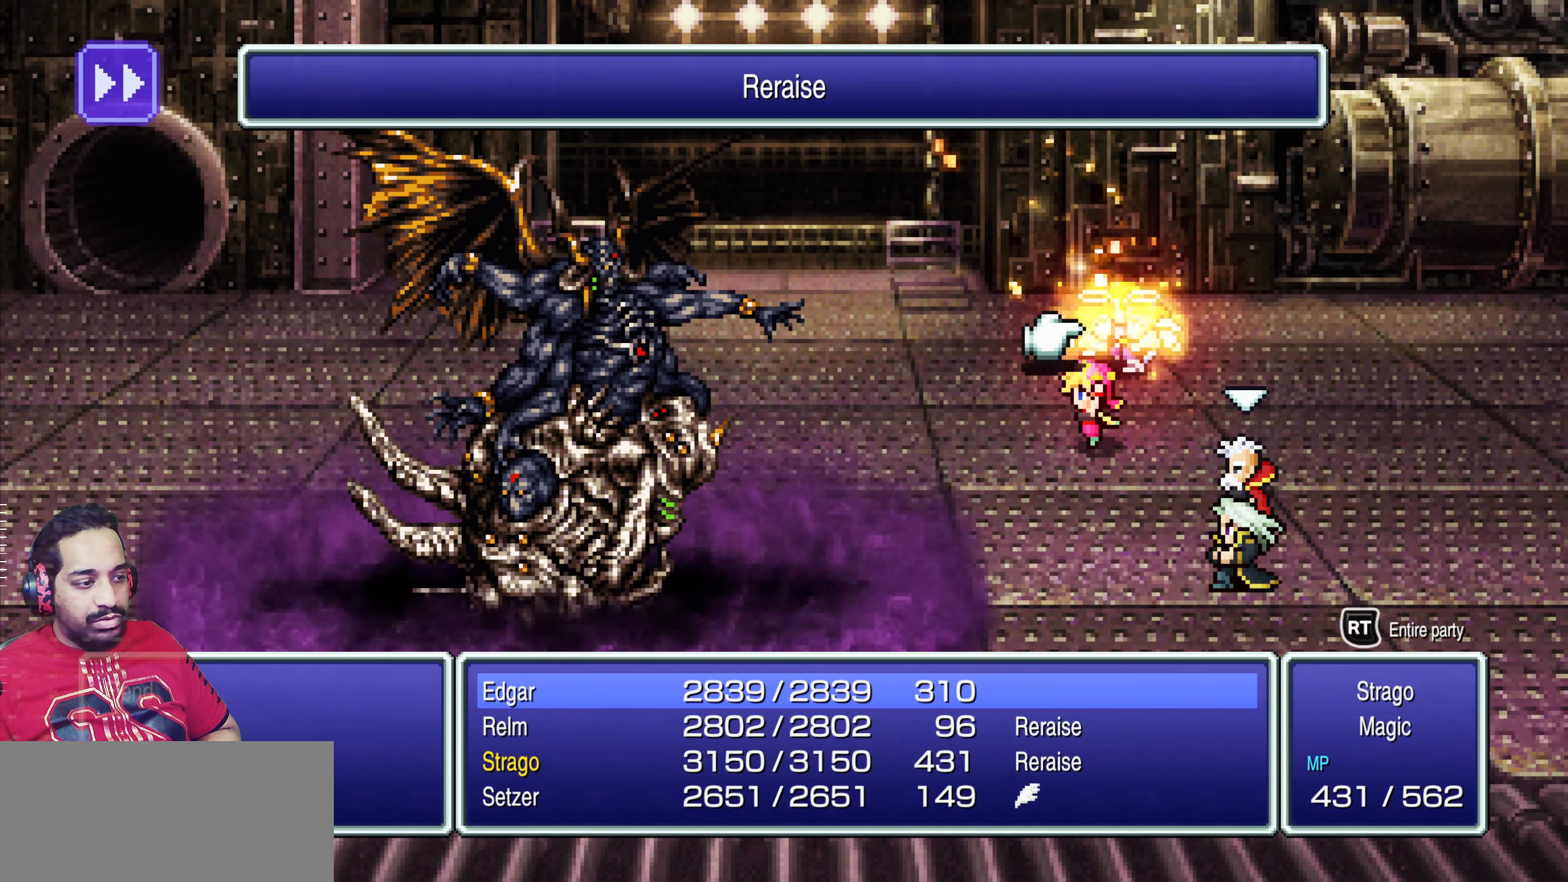
{"buttons": [], "events": [[300, "DPAD_RIGHT", "down"], [433, "DPAD_RIGHT", "up"]]}
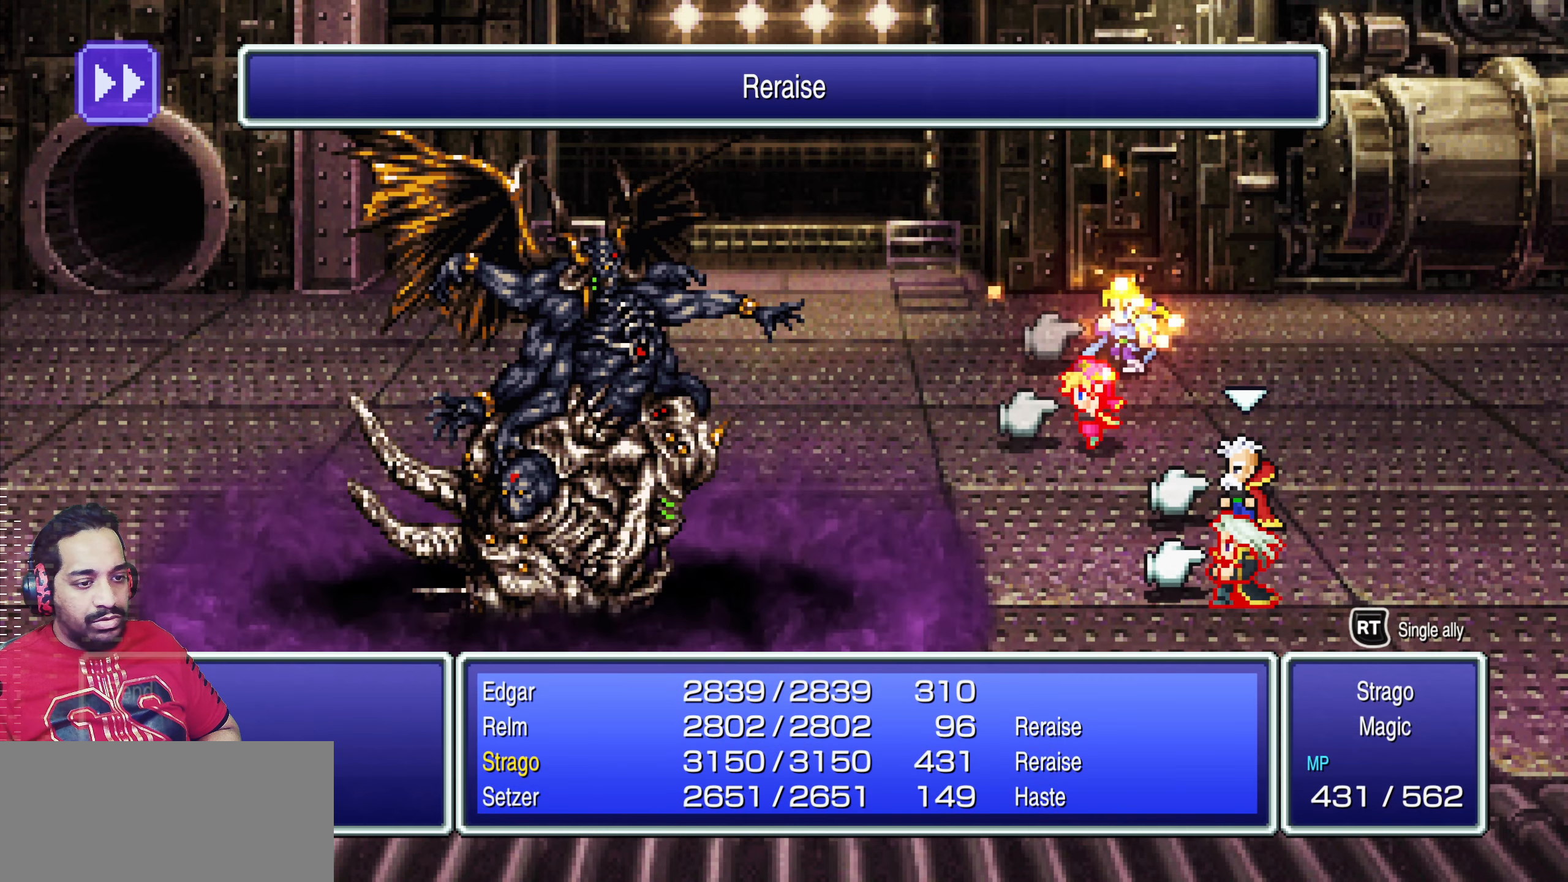
{"buttons": [], "events": []}